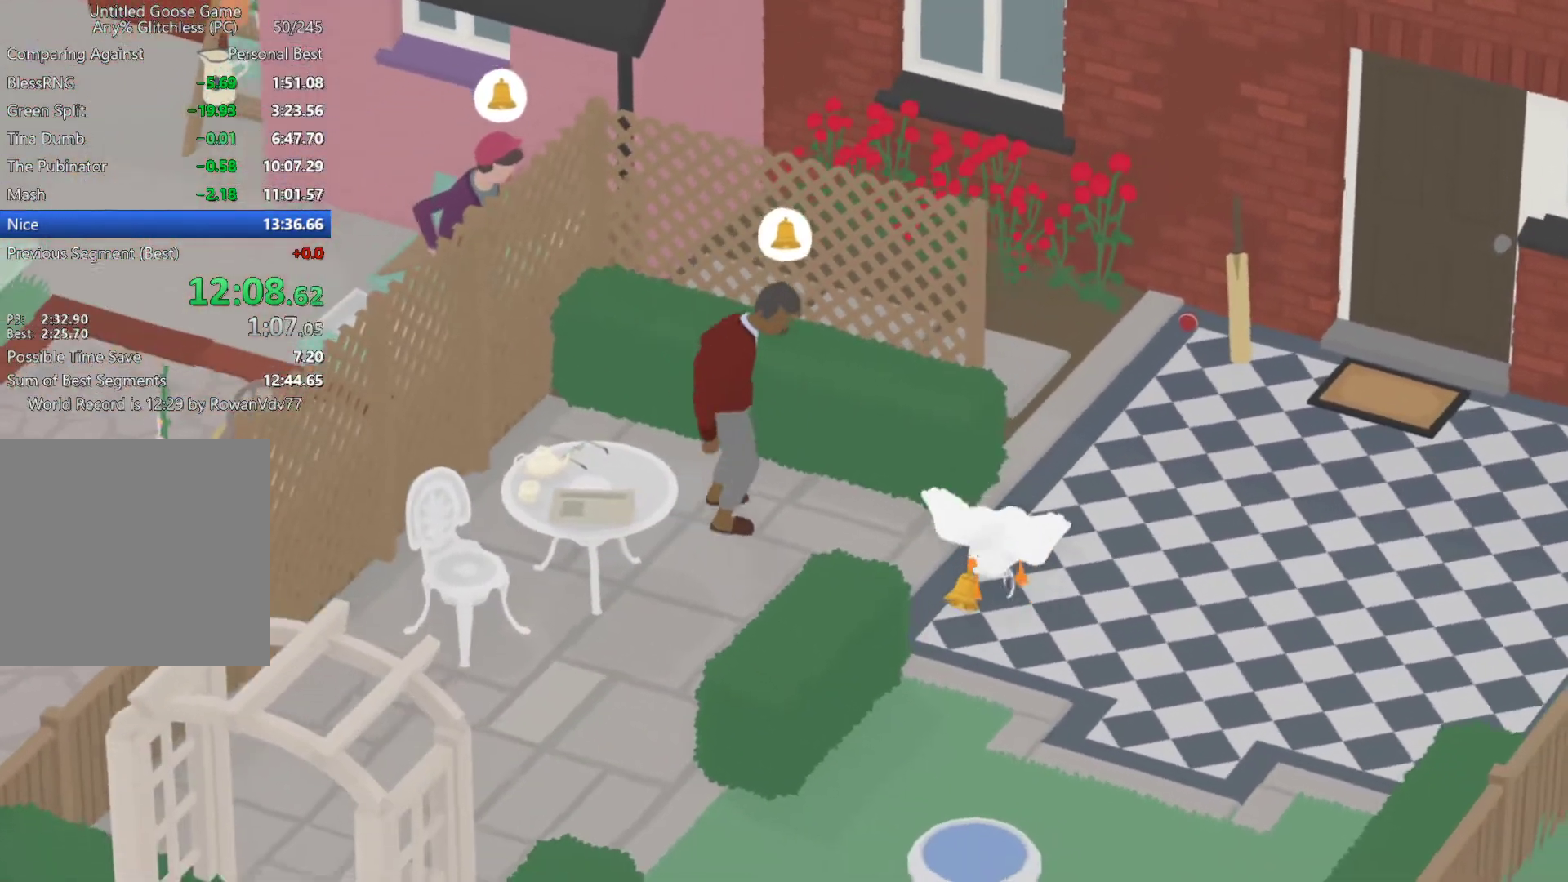
Gameplay with a controller (Xbox layout); each line is a JSON object with the inputs held at the frame after it. "events" lists button and stick changes between this image and that frame as [ms after this image, input, new state], when the widget could be followed in between. Not read: right_stick.
{"buttons": ["A"], "left_stick": "down-left", "events": [[367, "left_stick", "down-left"]]}
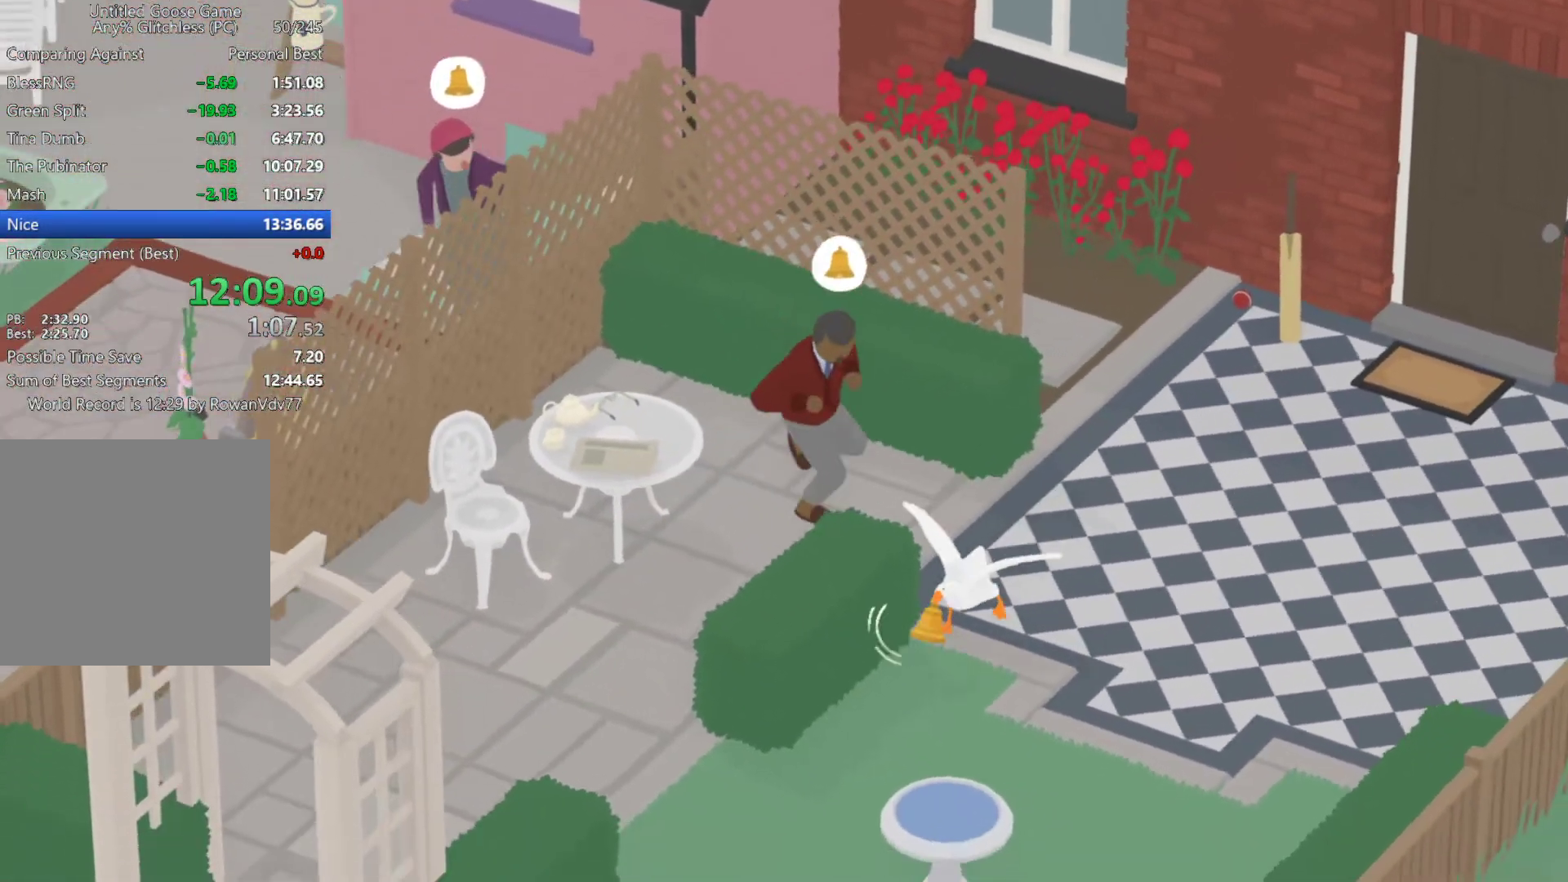
{"buttons": ["A"], "left_stick": "down-left", "events": []}
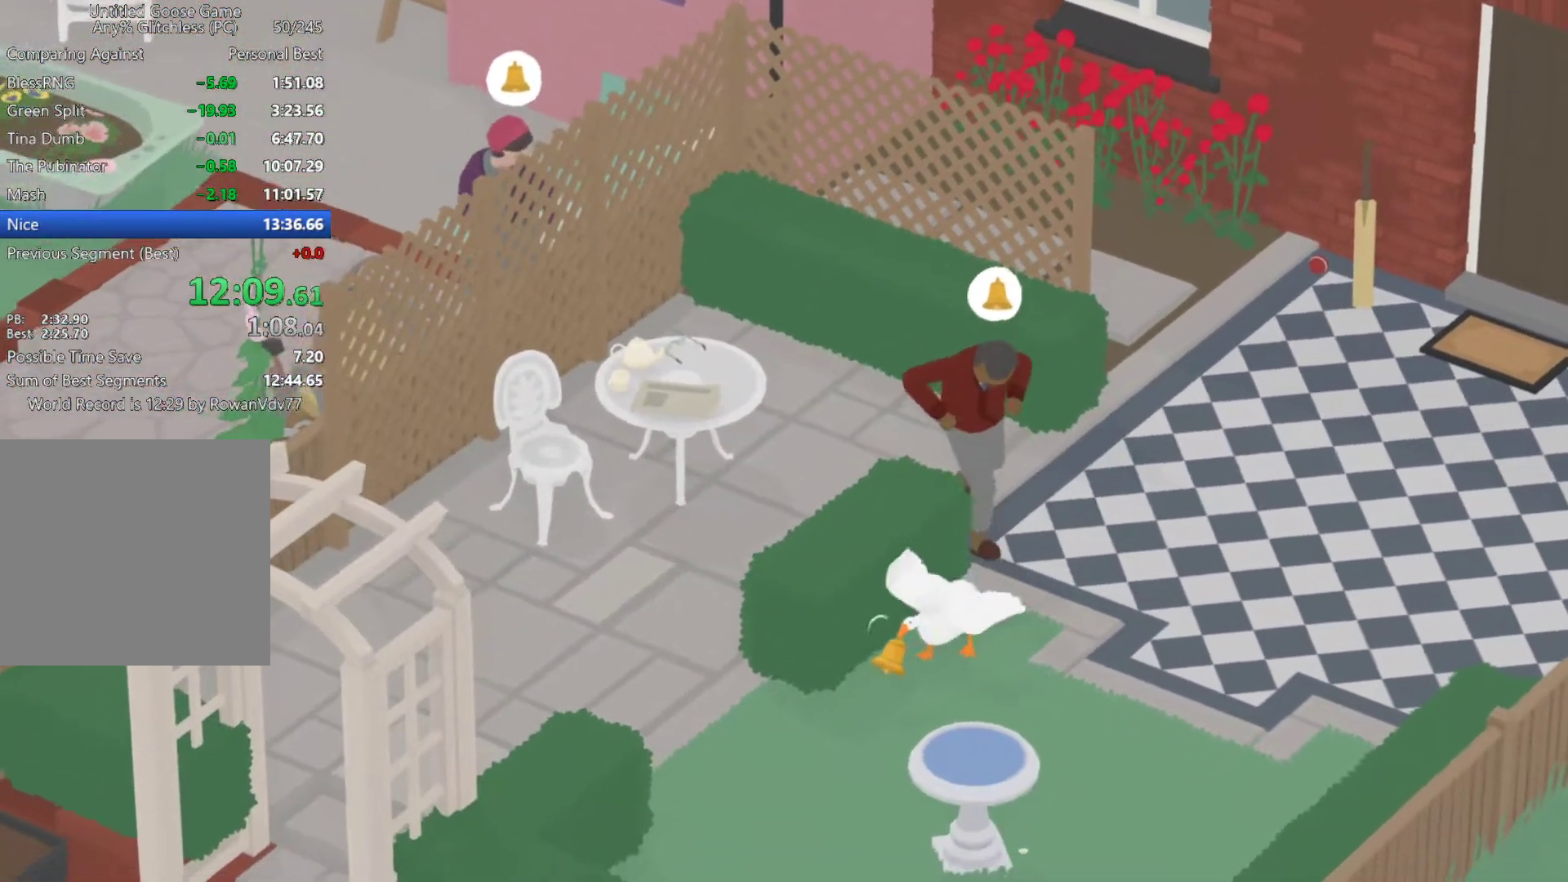
{"buttons": ["A"], "left_stick": "down-left", "events": []}
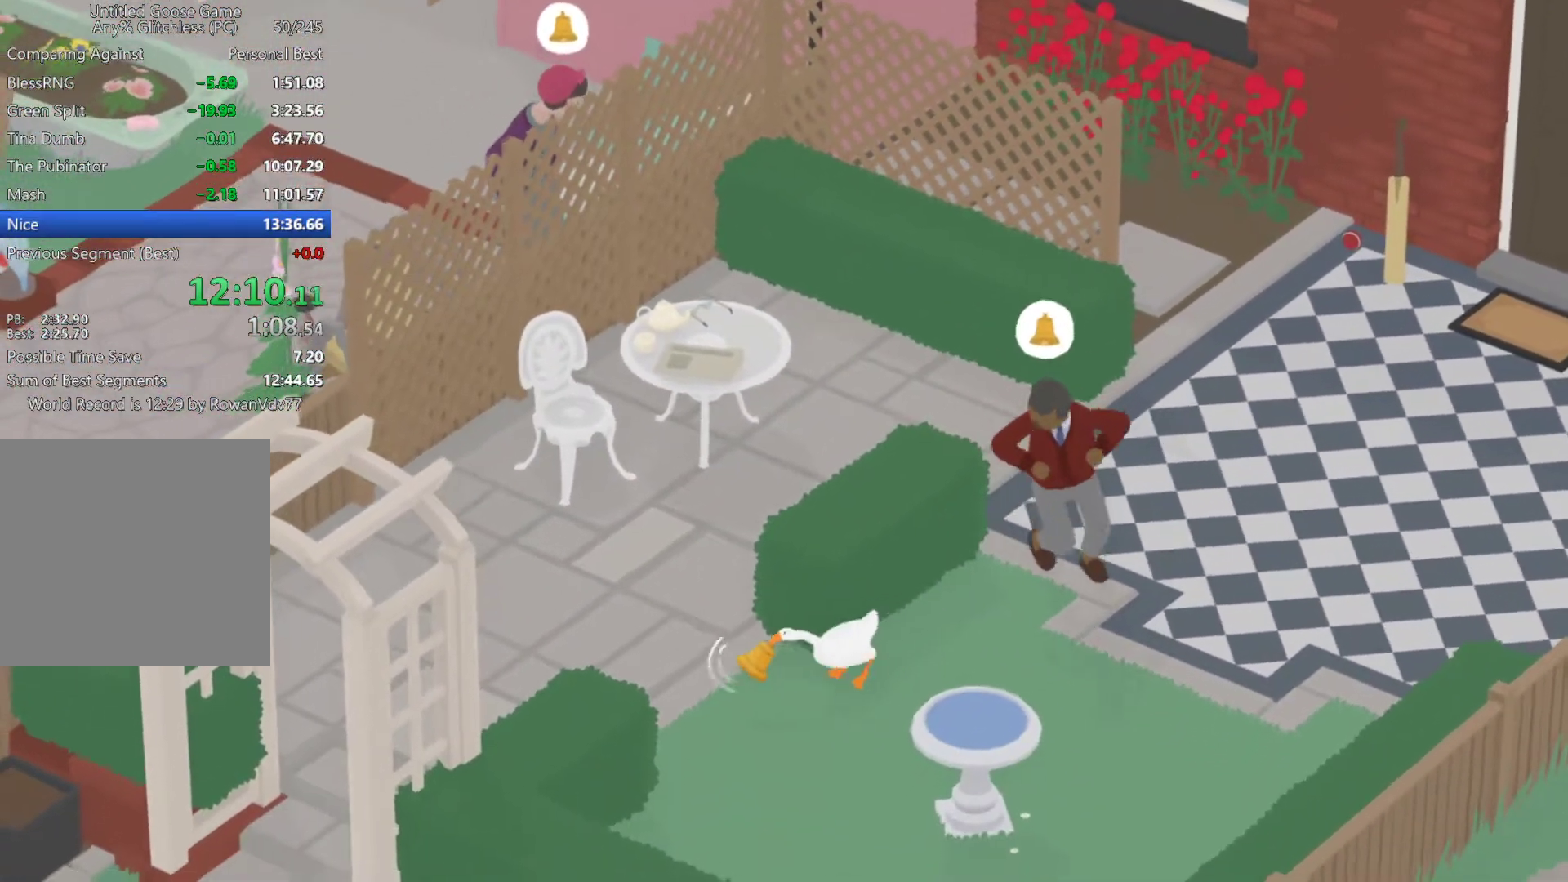
{"buttons": ["A"], "left_stick": "down-left", "events": []}
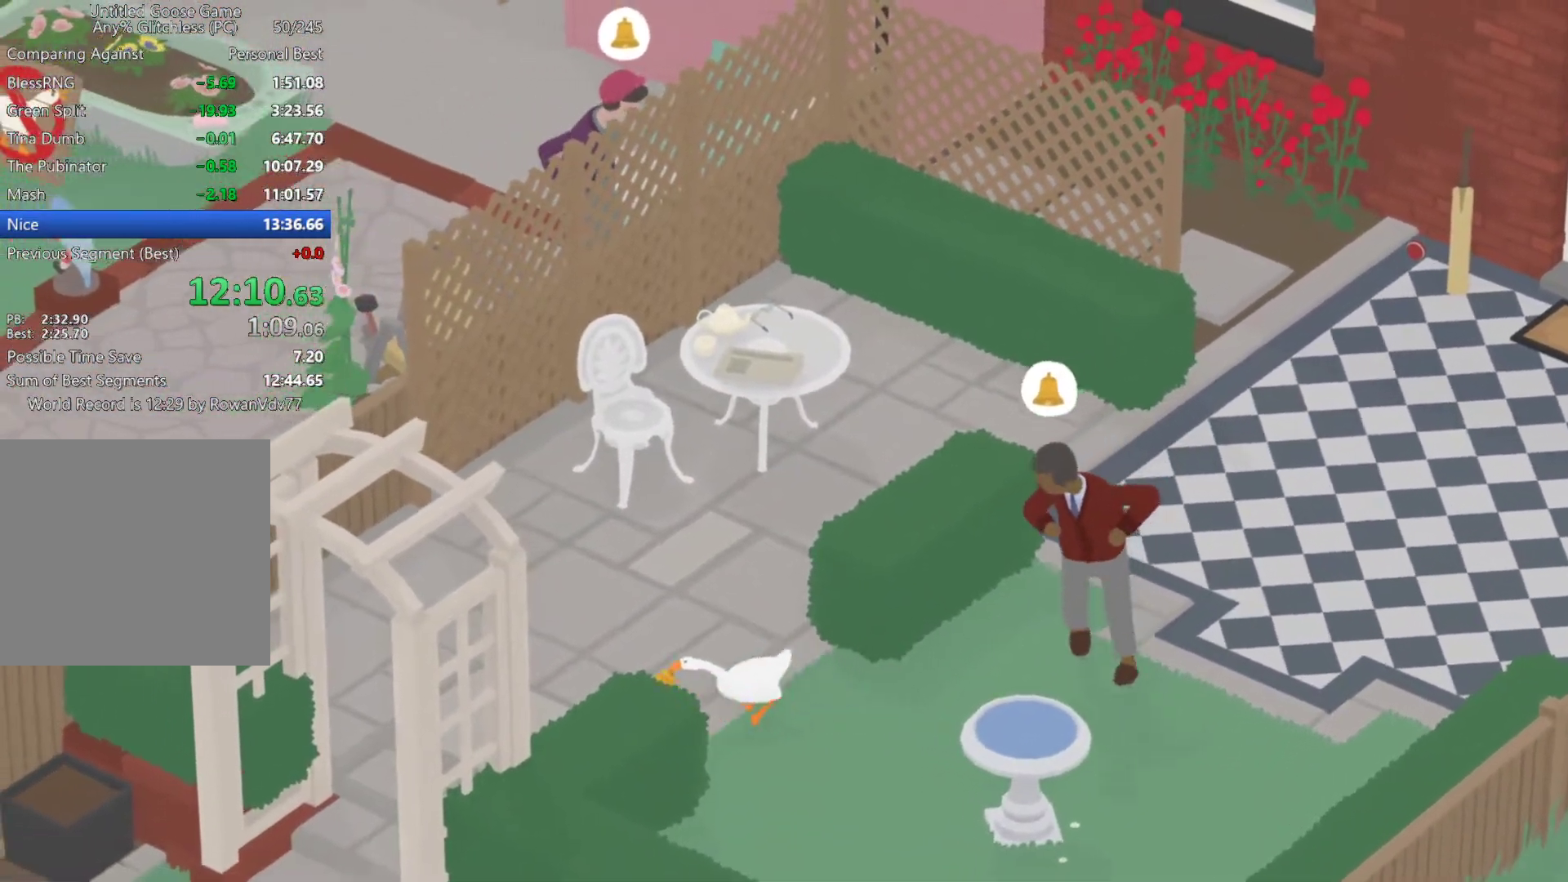
{"buttons": ["A"], "left_stick": "down-left", "events": []}
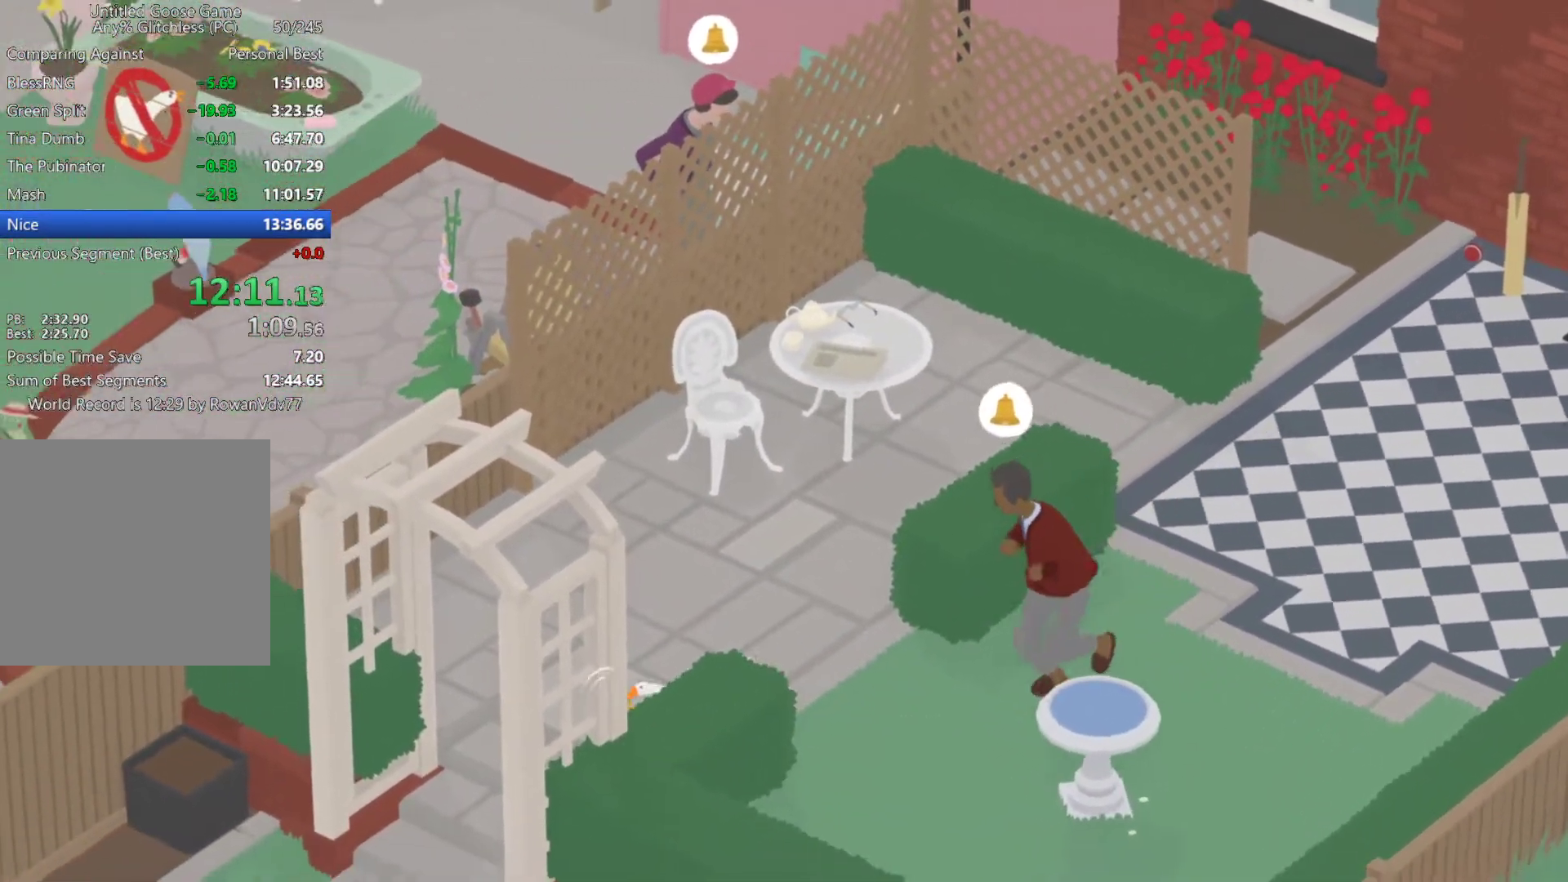
{"buttons": ["A"], "left_stick": "down-left", "events": []}
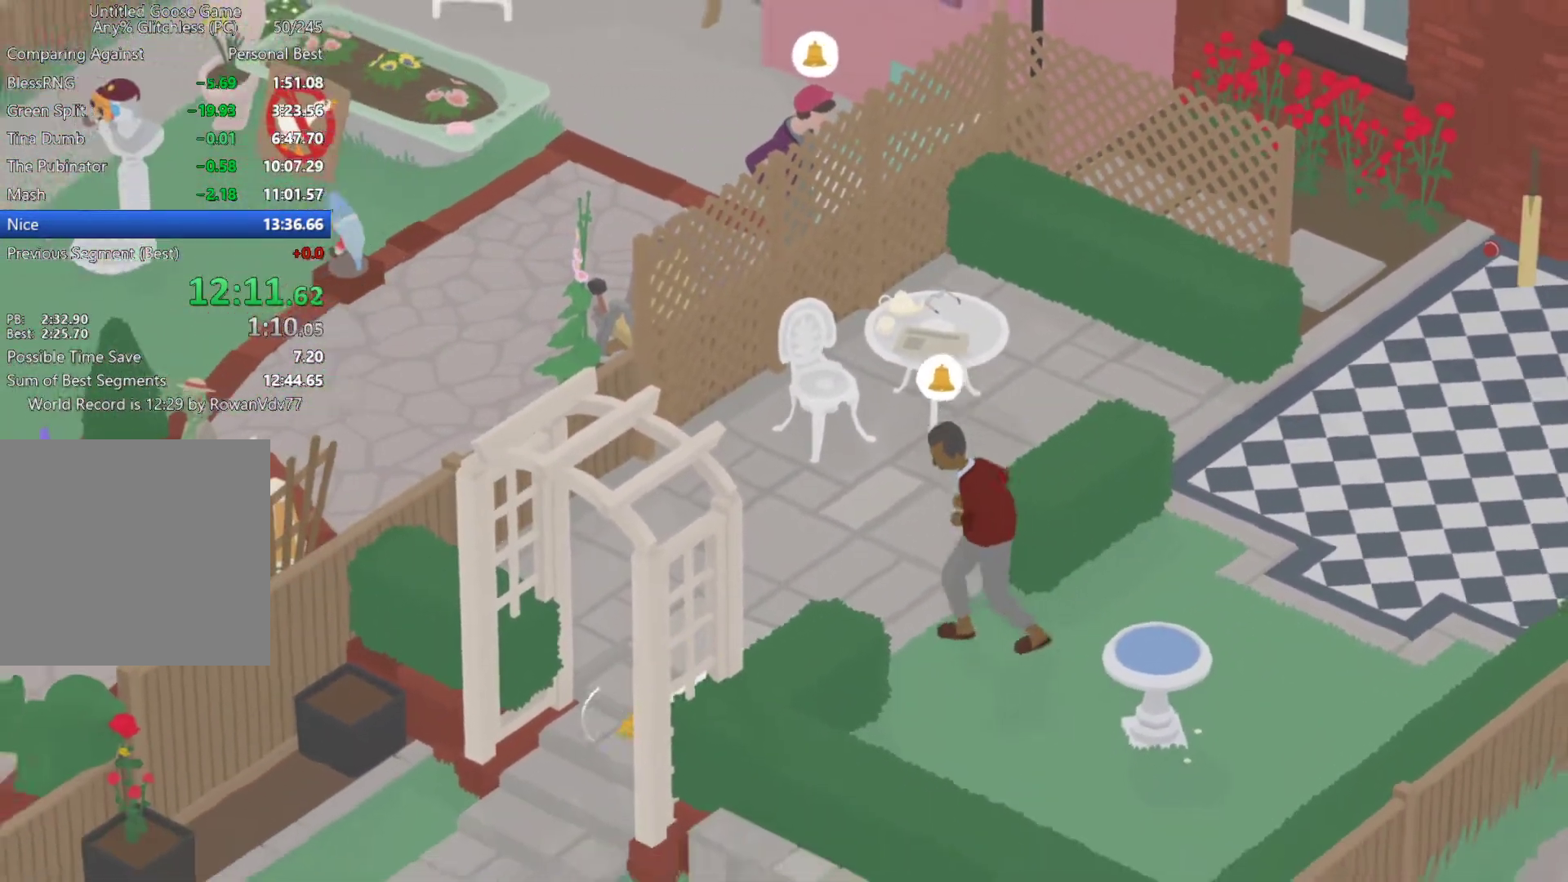
{"buttons": ["A"], "left_stick": "down-left", "events": []}
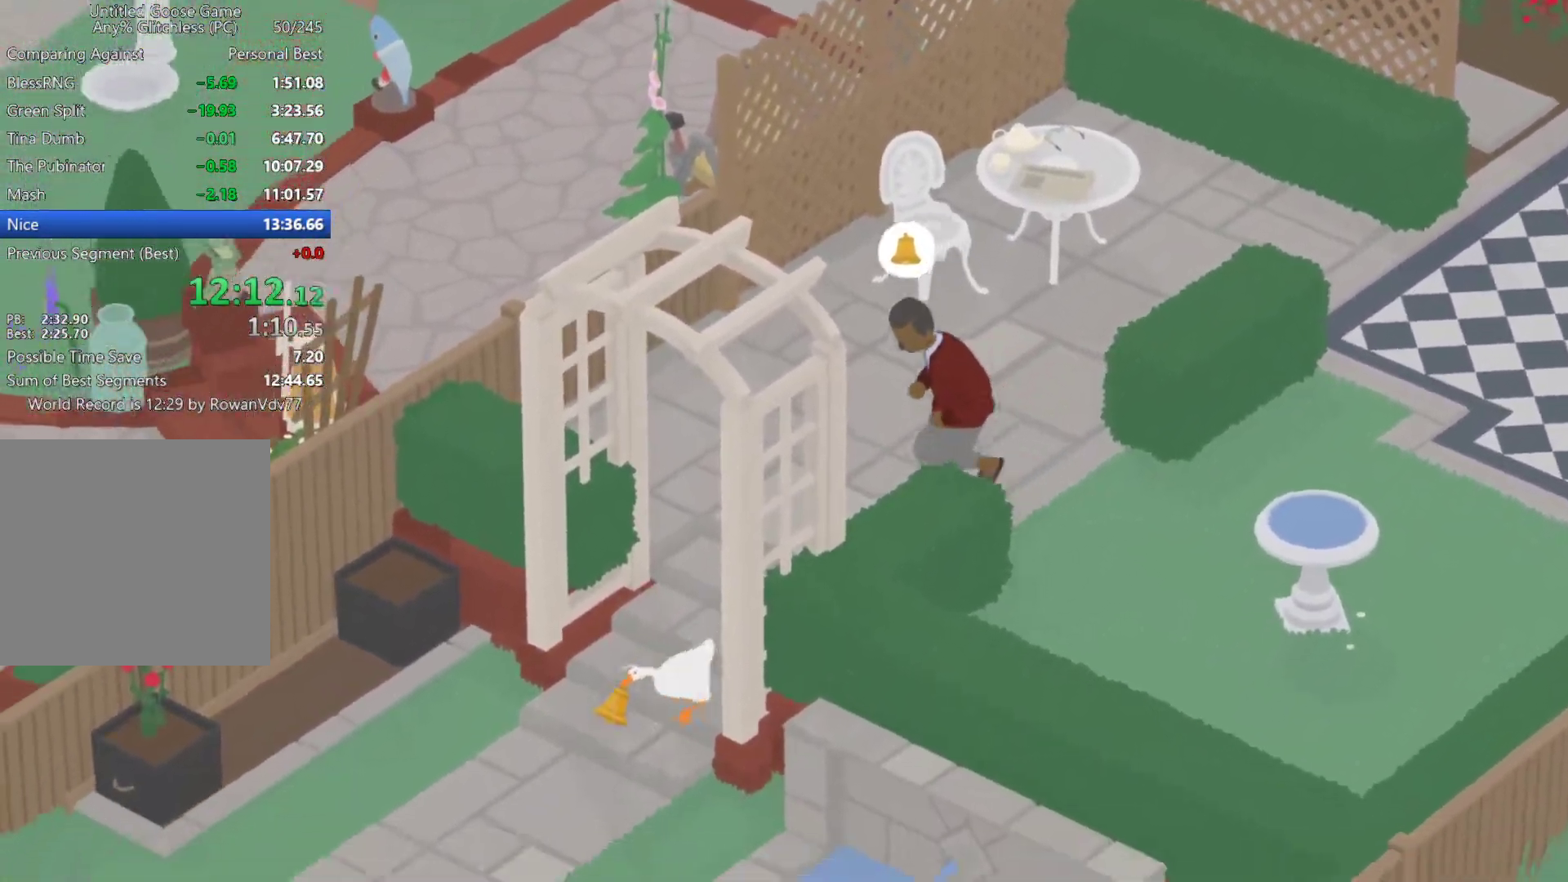
{"buttons": ["A"], "left_stick": "down-left", "events": []}
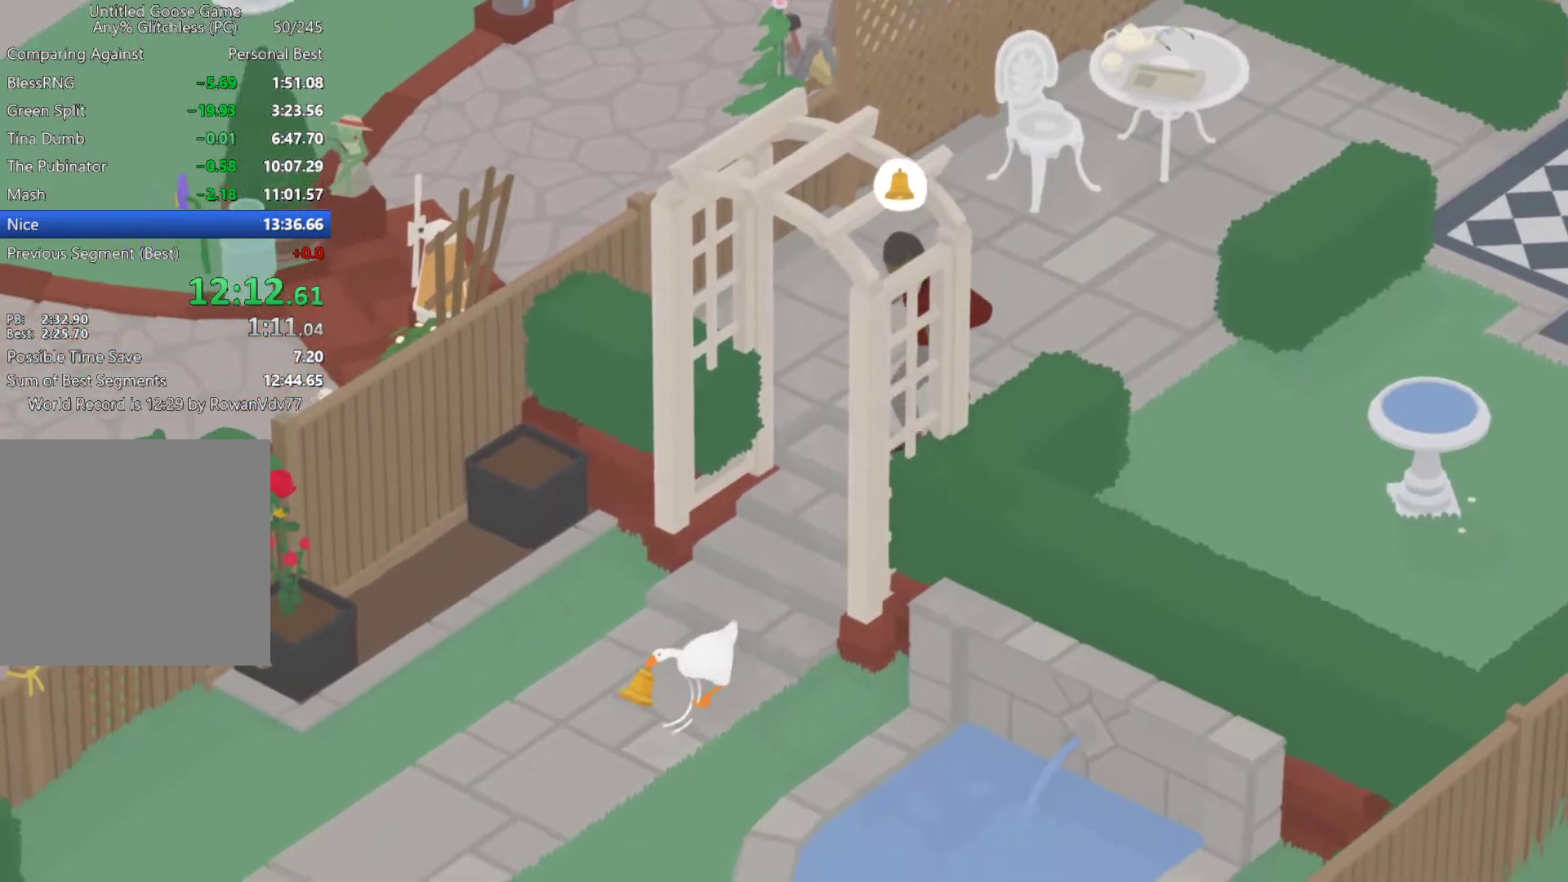
{"buttons": ["A"], "left_stick": "down-left", "events": []}
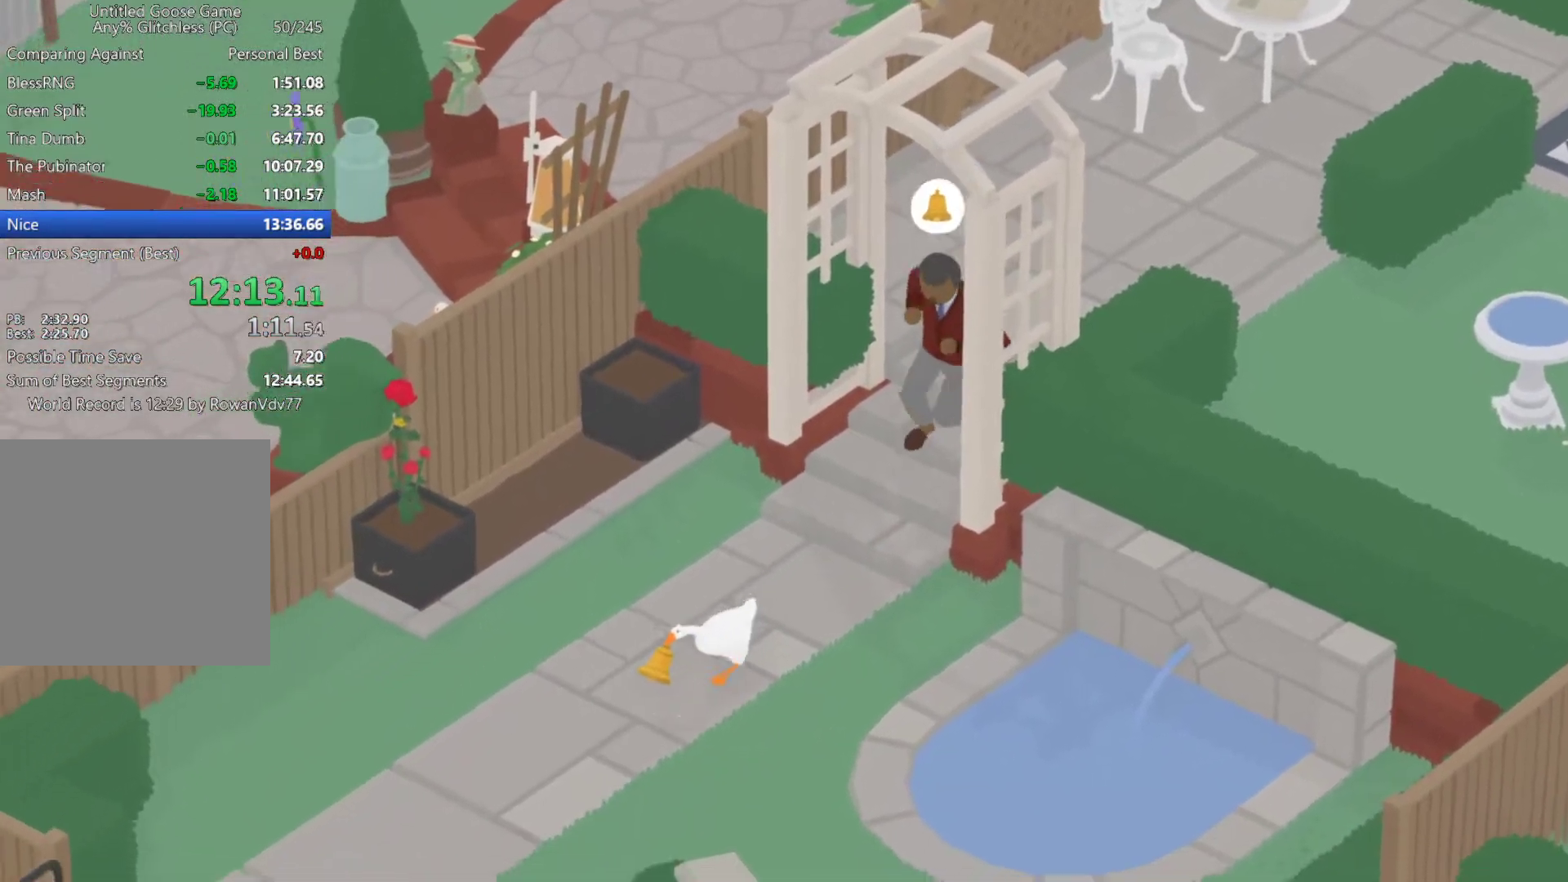
{"buttons": ["A"], "left_stick": "down-left", "events": []}
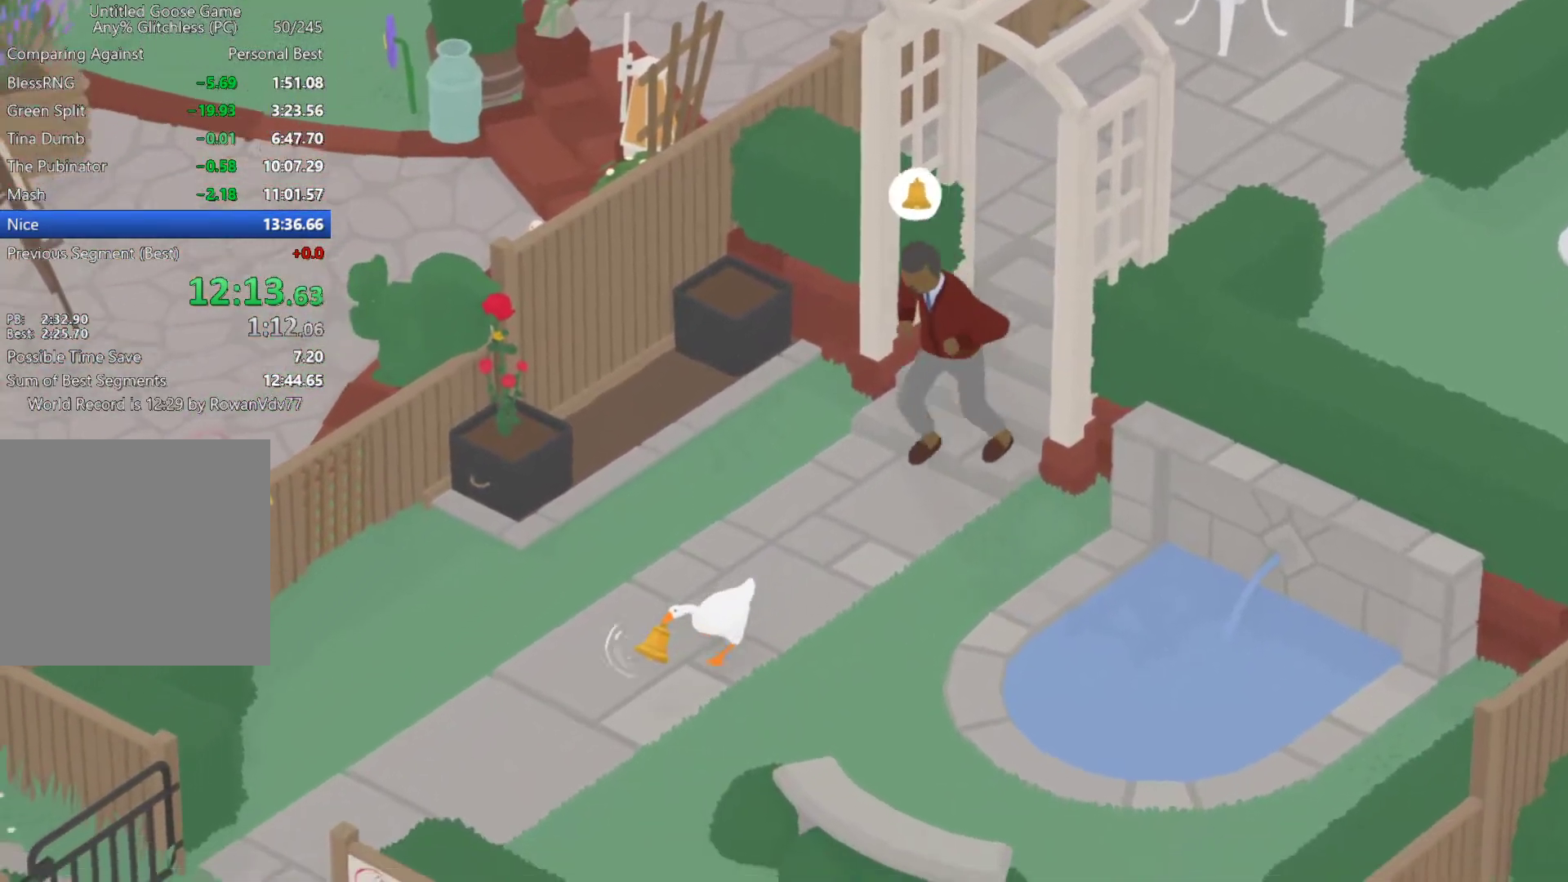
{"buttons": ["A"], "left_stick": "down-left", "events": []}
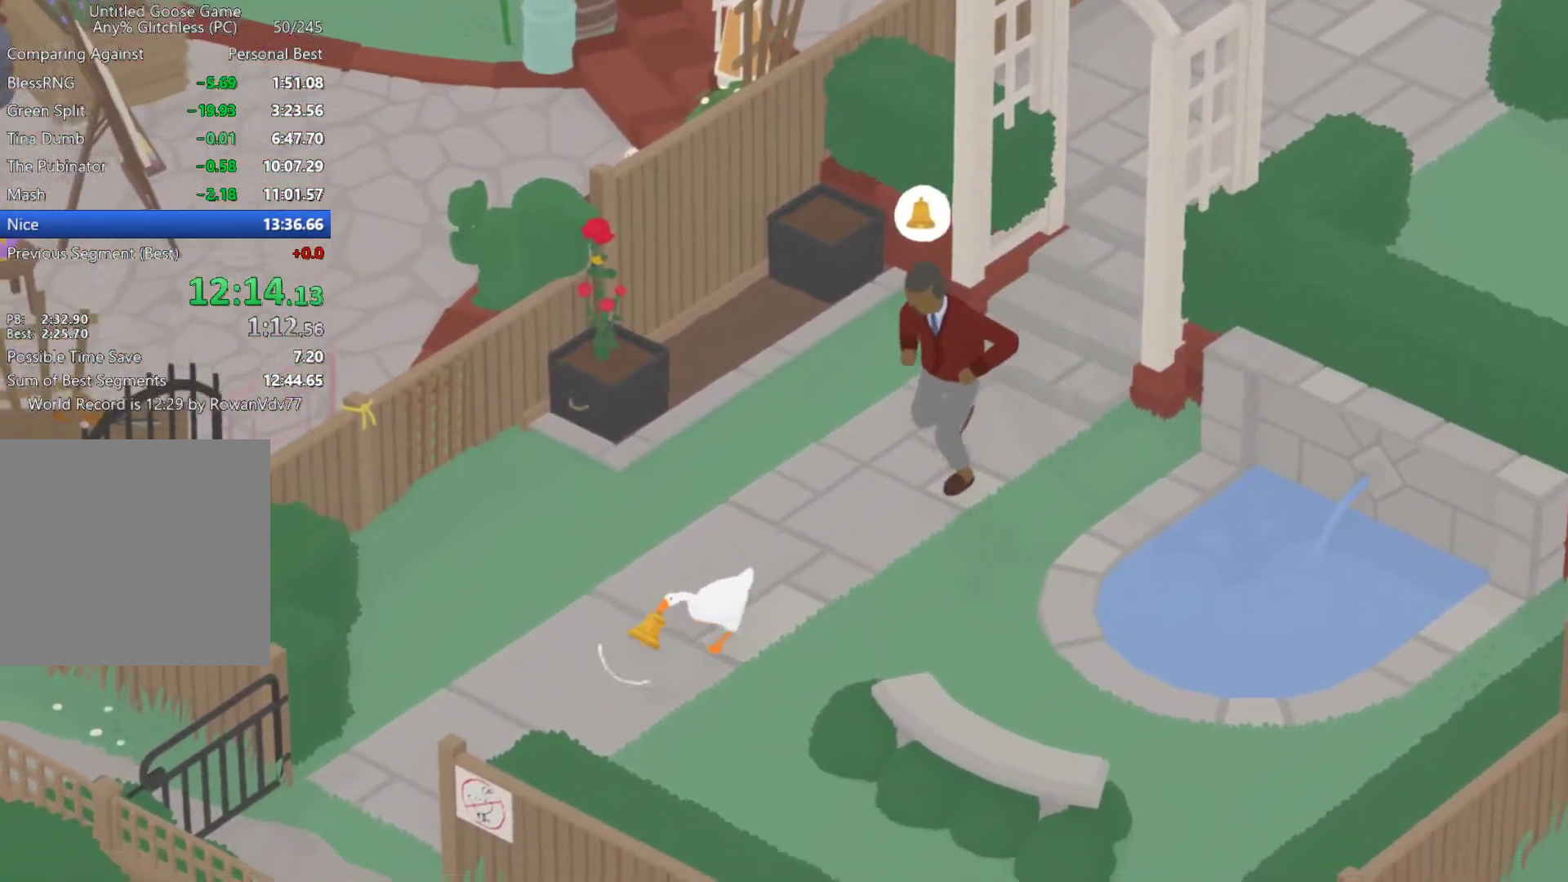
{"buttons": ["A"], "left_stick": "down-left", "events": []}
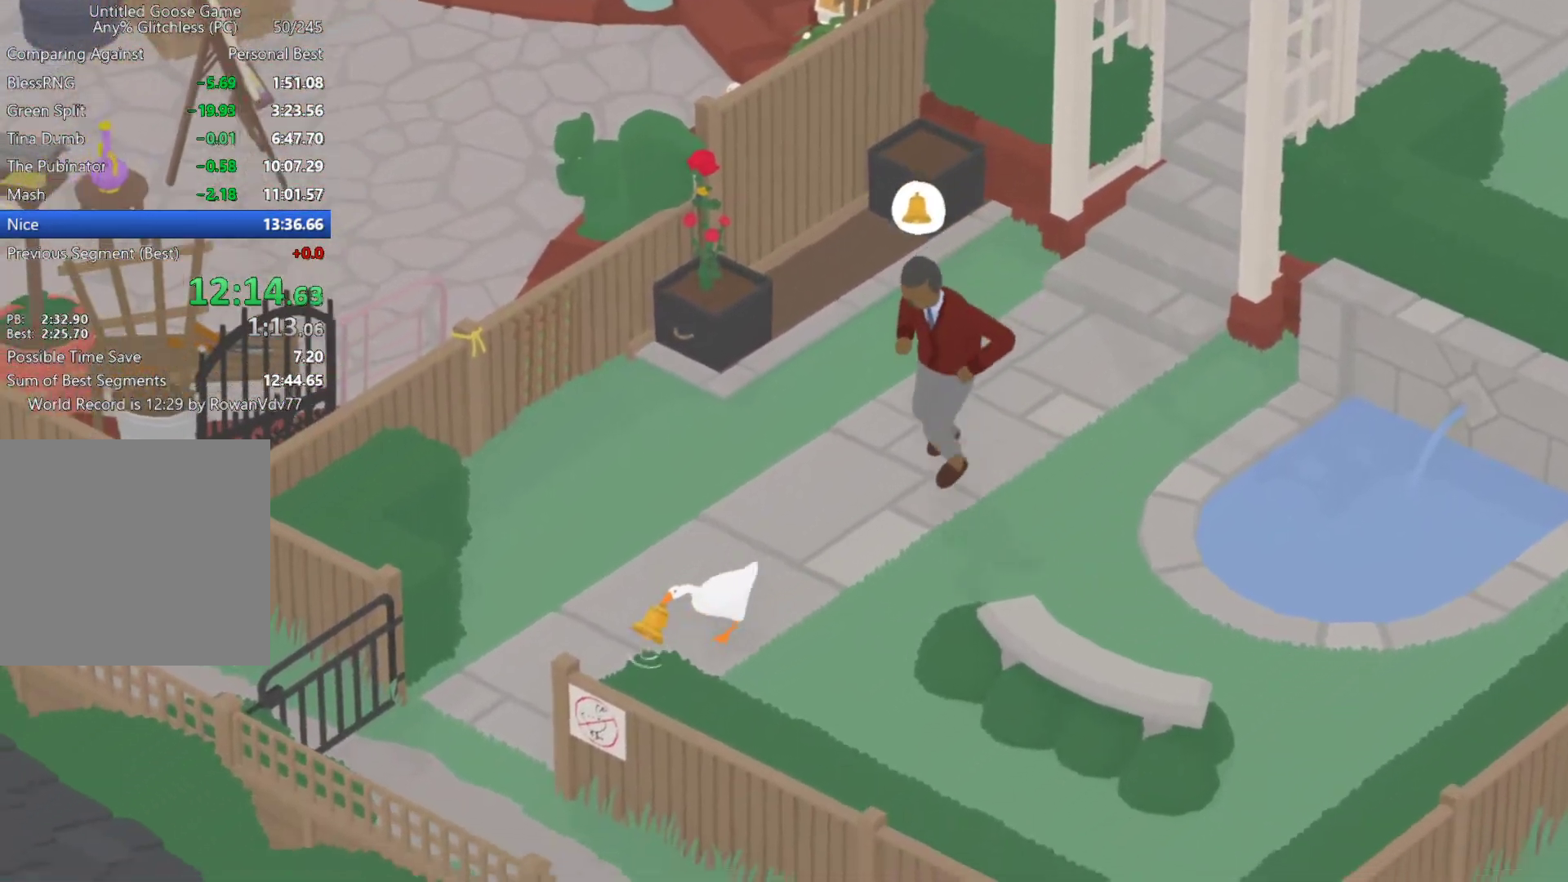
{"buttons": ["A"], "left_stick": "down-left", "events": []}
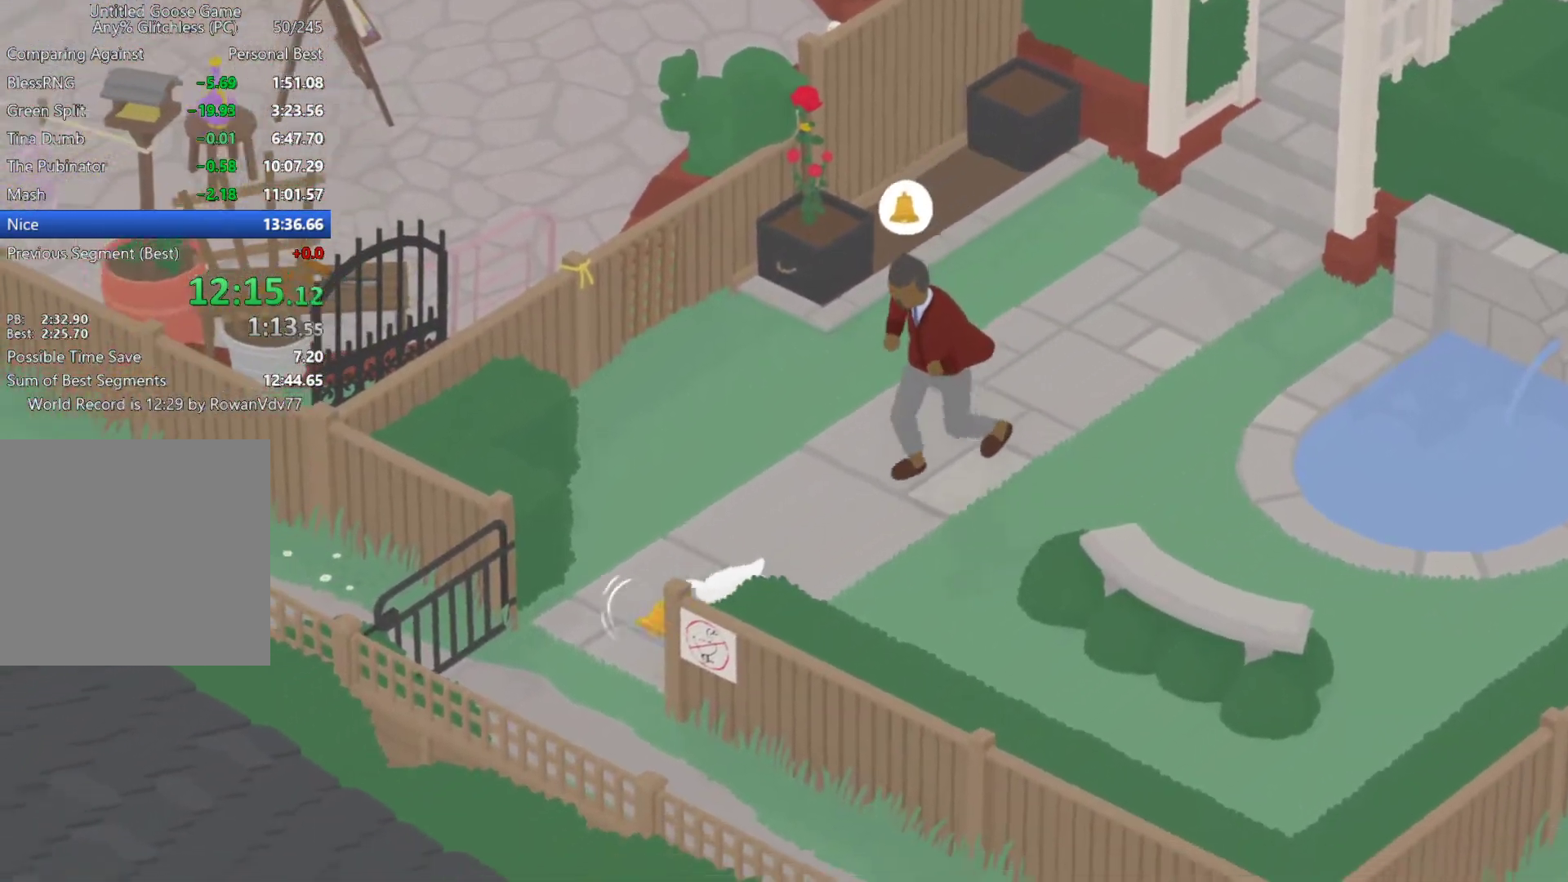
{"buttons": ["A"], "left_stick": "down", "events": [[350, "left_stick", "down"]]}
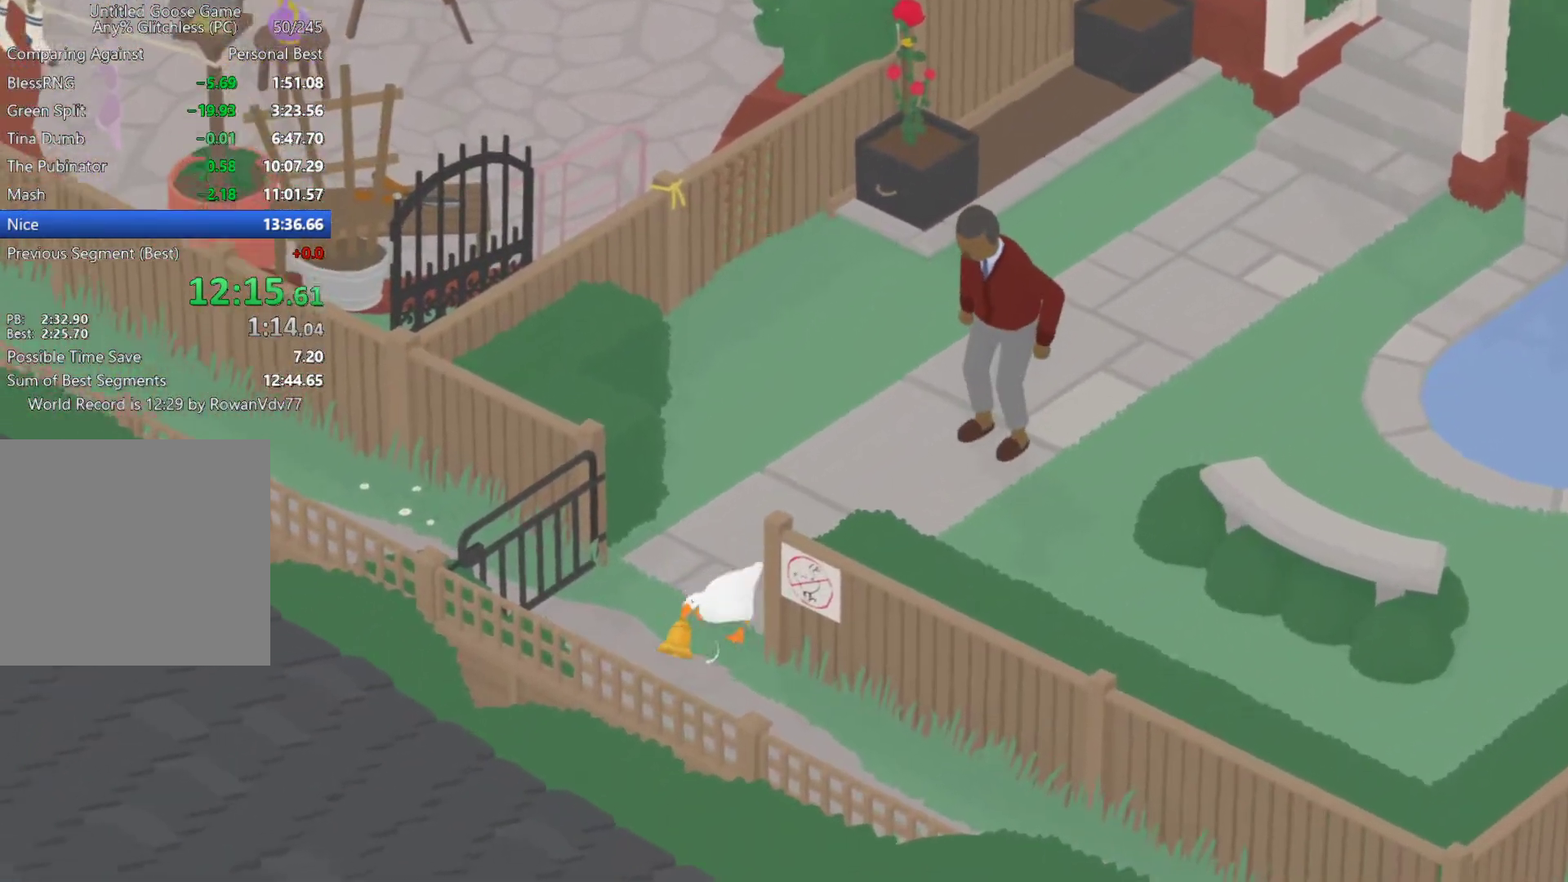
{"buttons": ["A"], "left_stick": "down-right", "events": [[67, "left_stick", "down-right"], [100, "A", "up"], [267, "A", "down"]]}
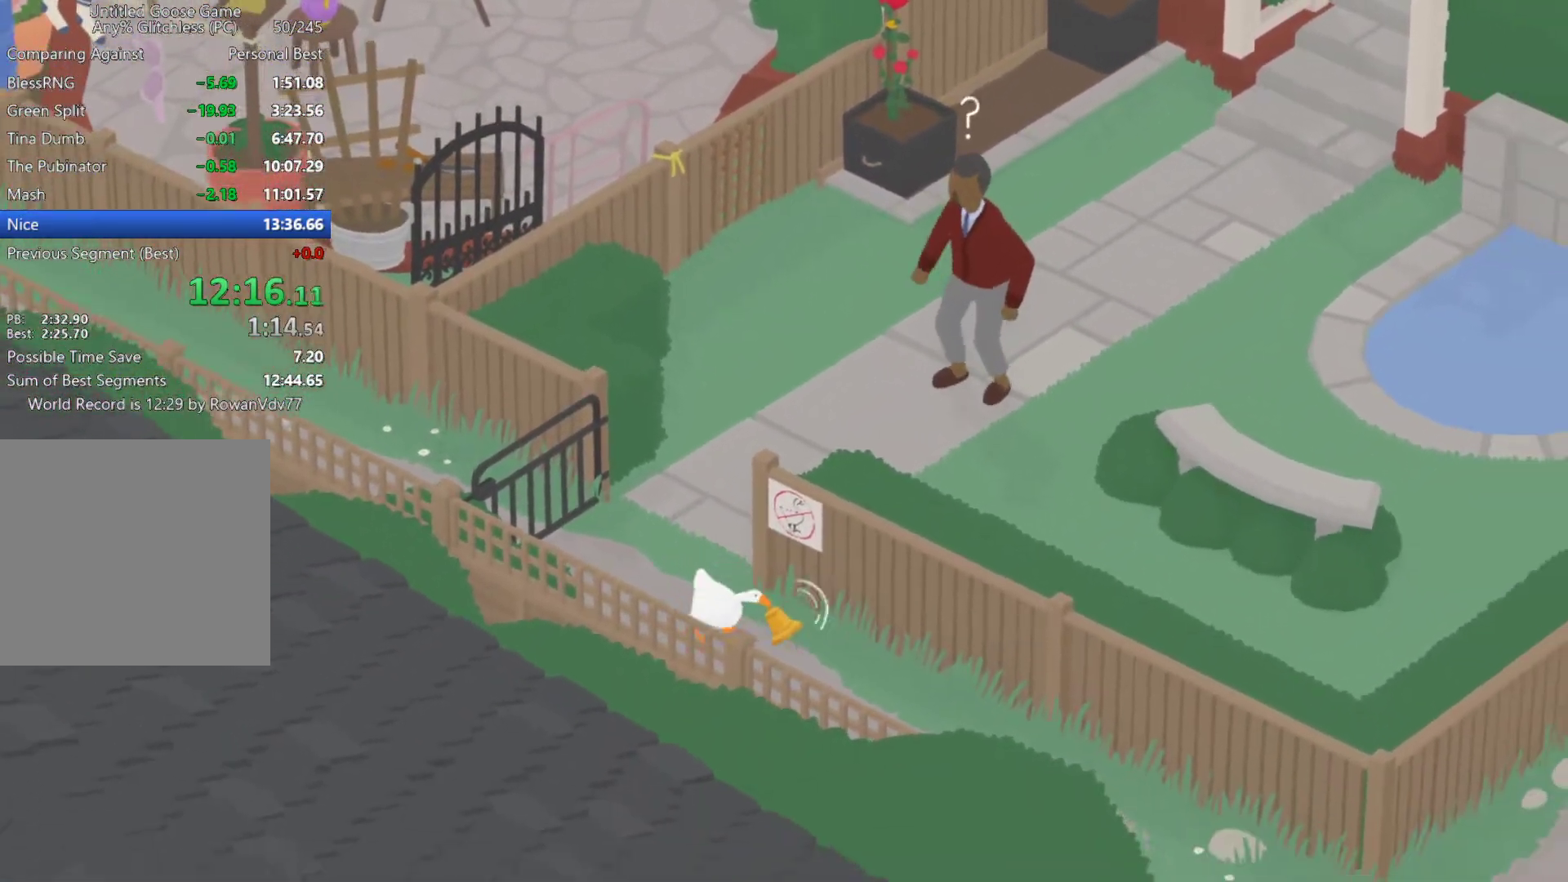
{"buttons": ["A"], "left_stick": "down-right", "events": []}
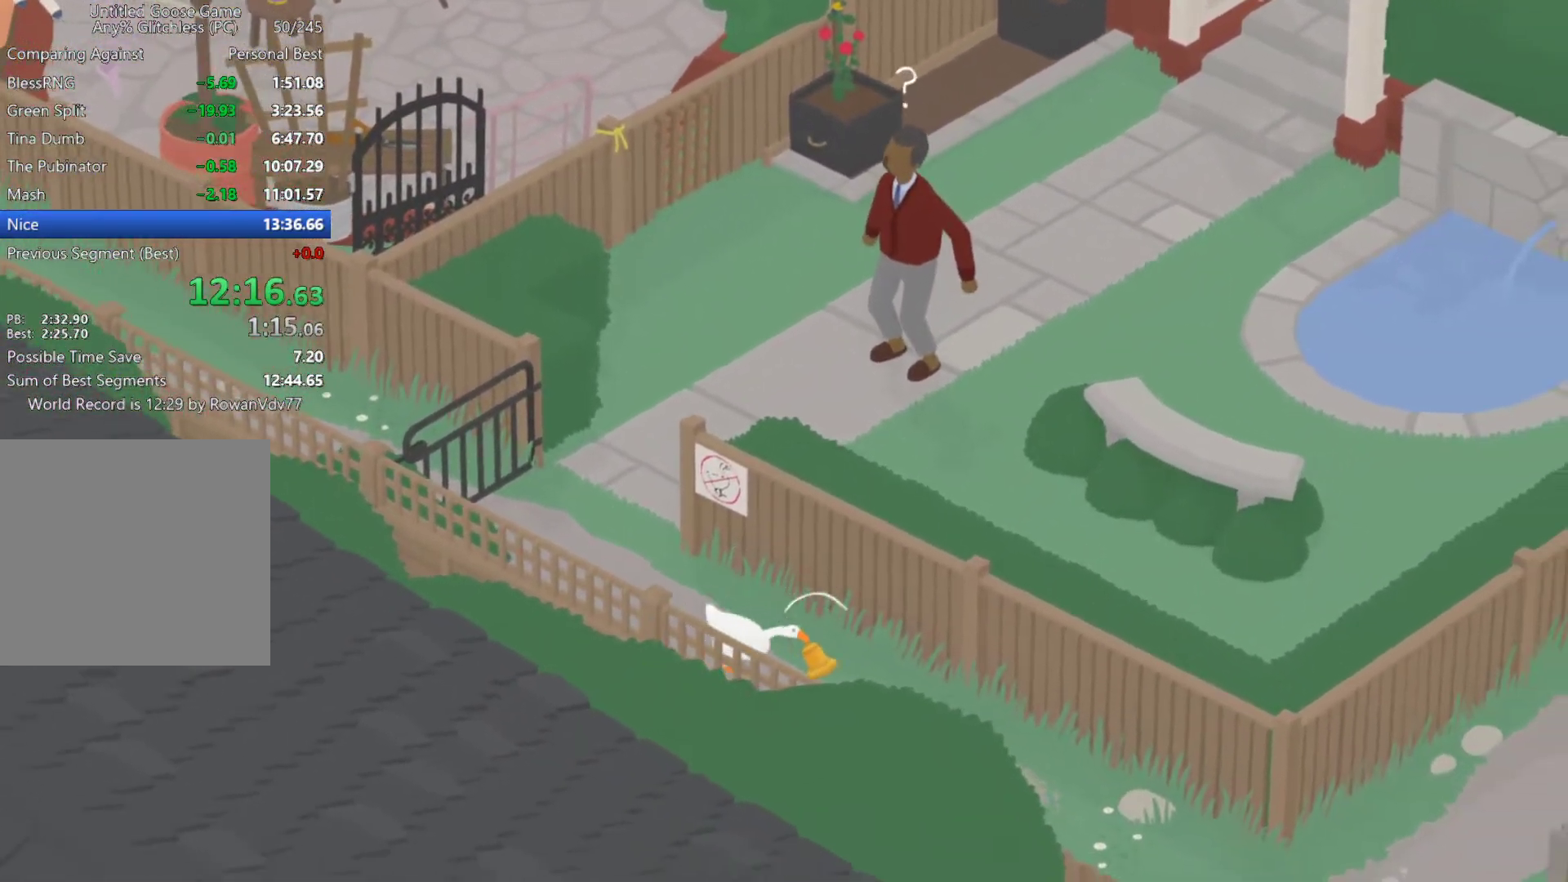
{"buttons": ["A"], "left_stick": "down-right", "events": []}
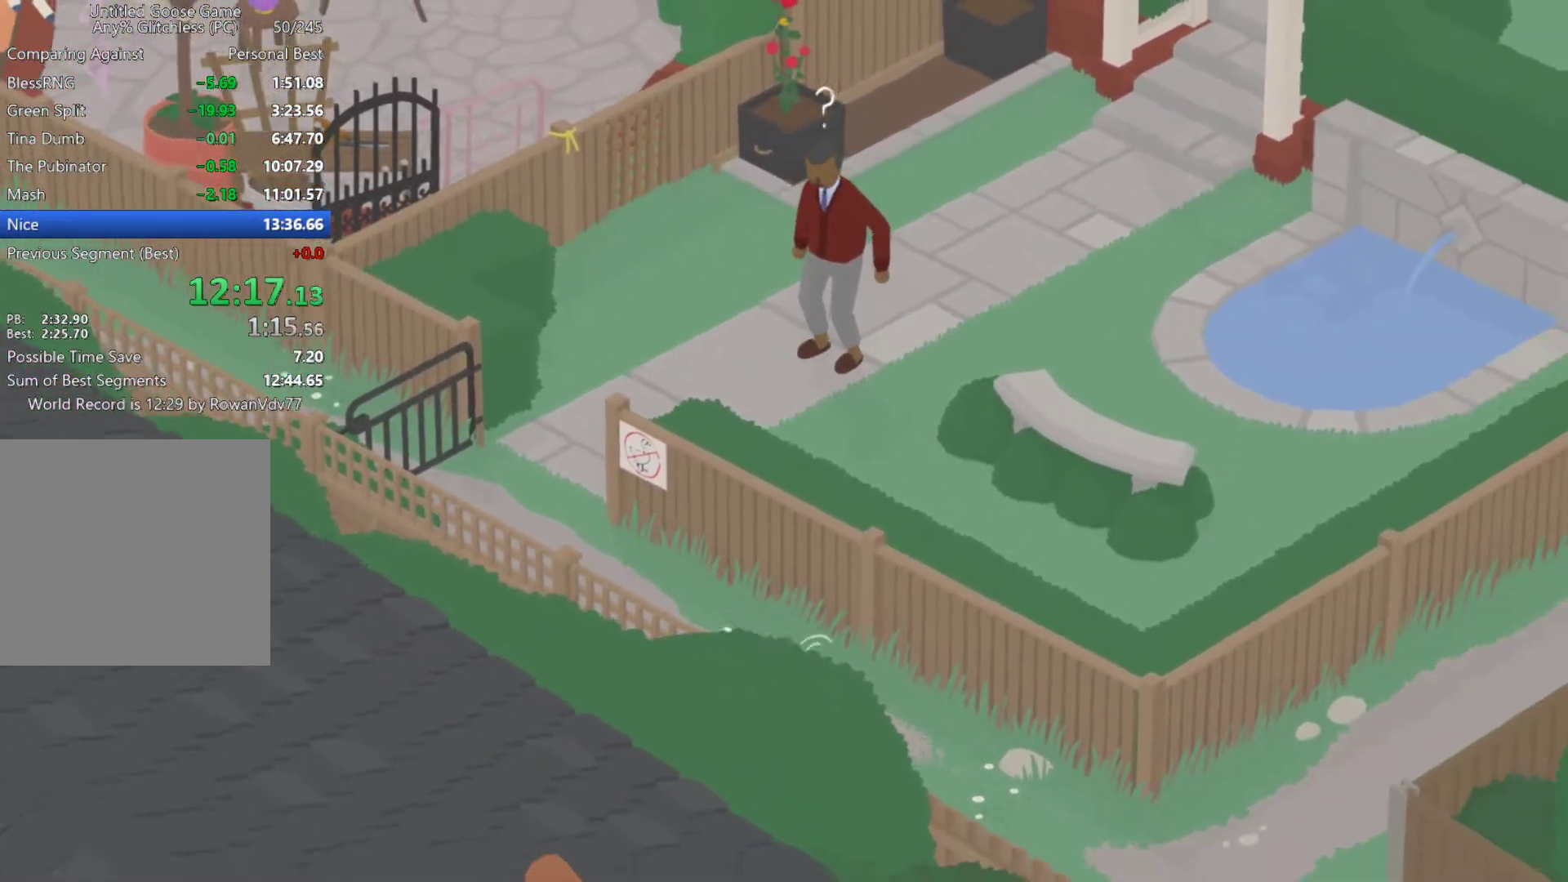
{"buttons": ["A"], "left_stick": "down-right", "events": []}
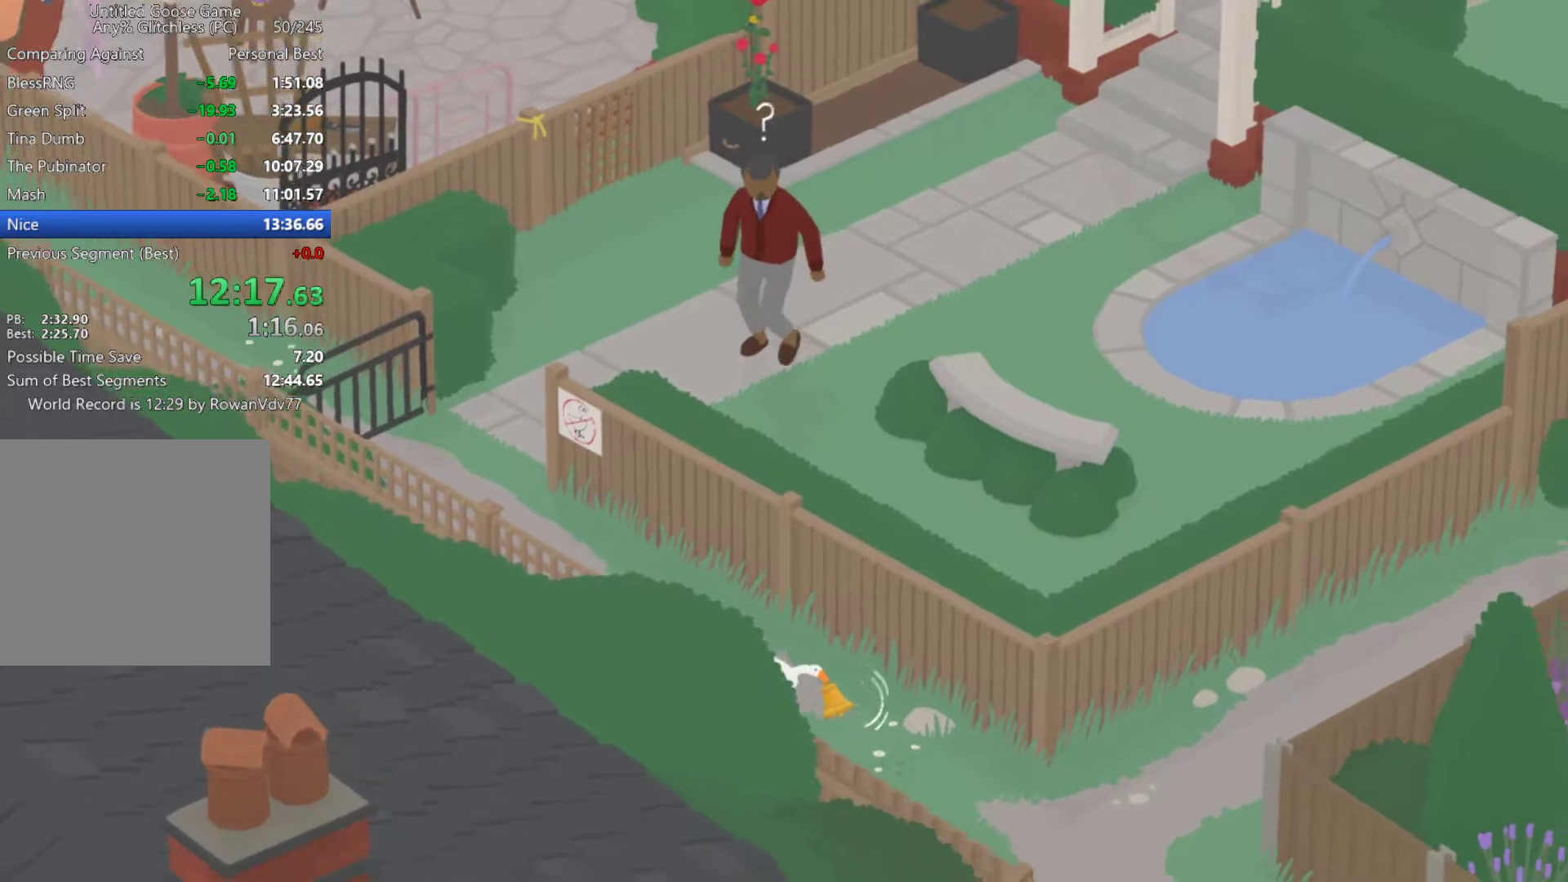
{"buttons": ["A"], "left_stick": "down-right", "events": []}
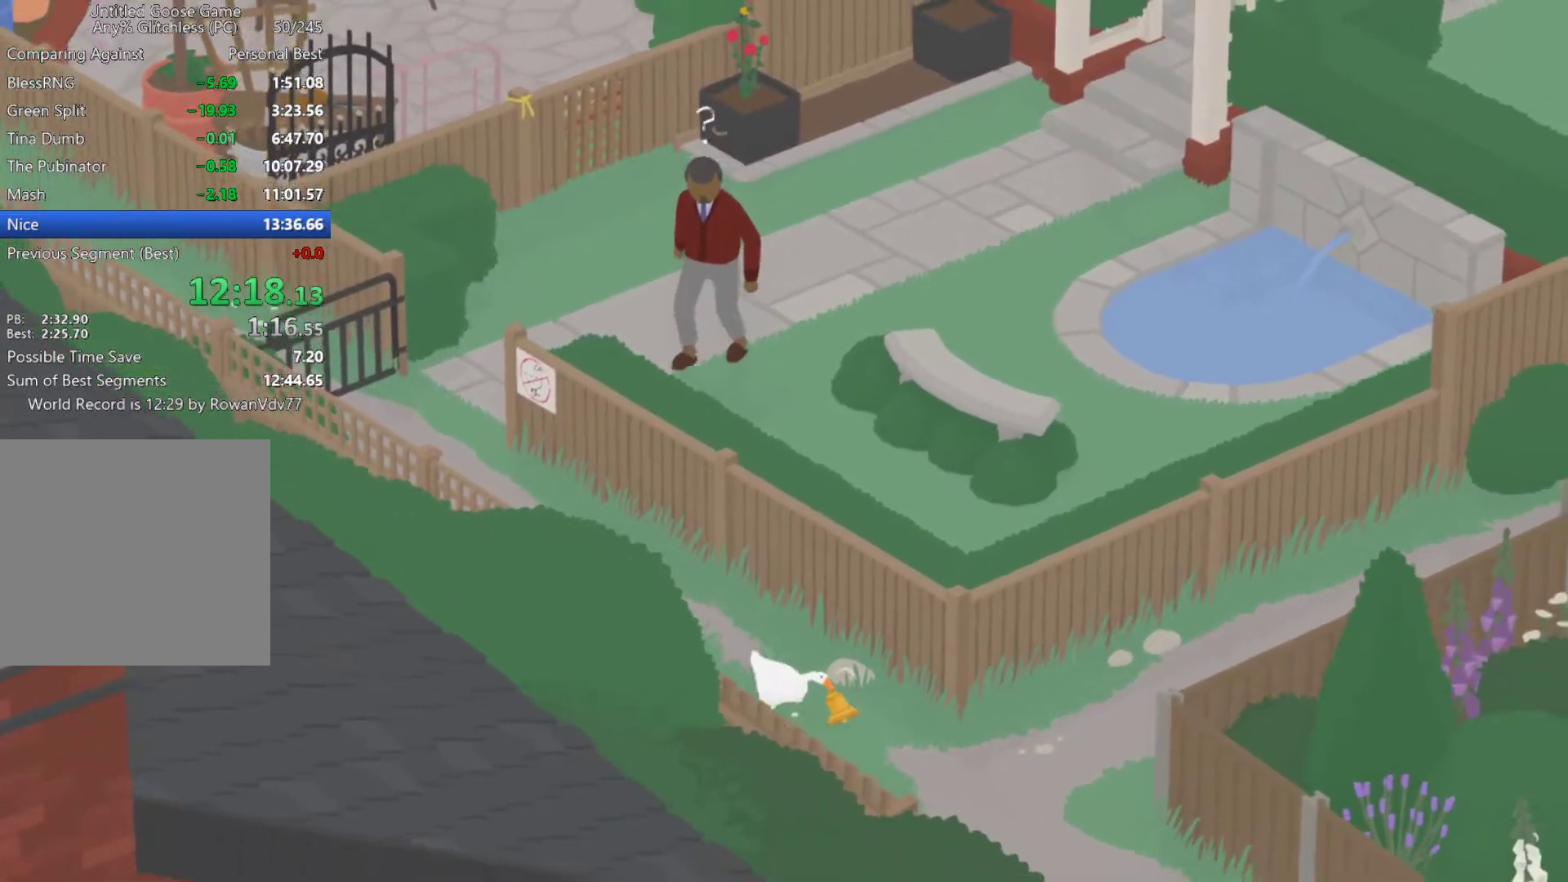
{"buttons": ["A"], "left_stick": "down-right", "events": []}
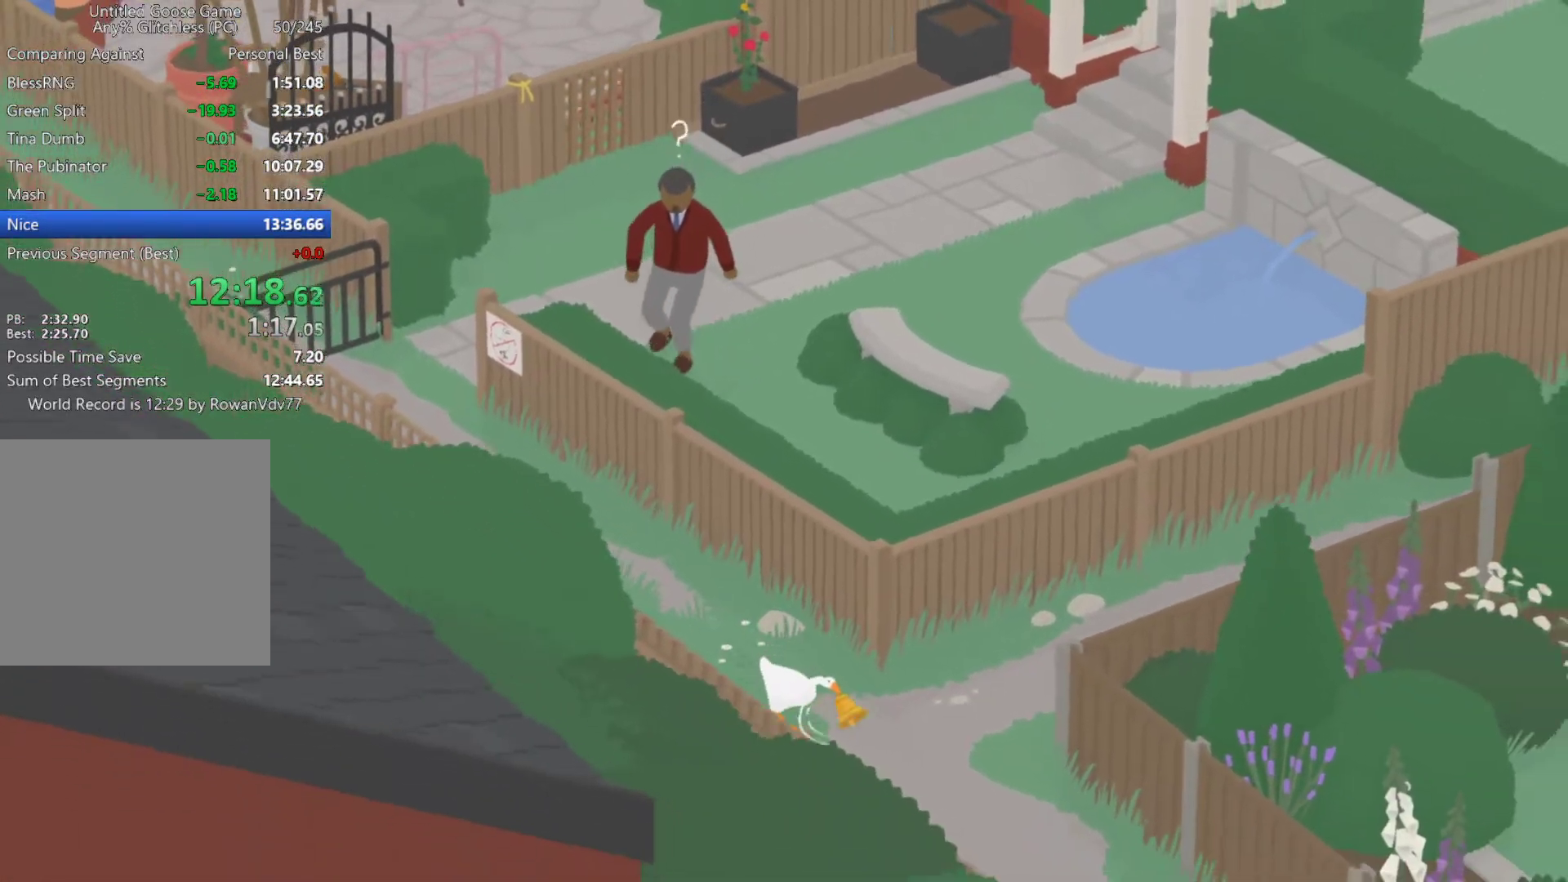
{"buttons": ["A"], "left_stick": "down-right", "events": []}
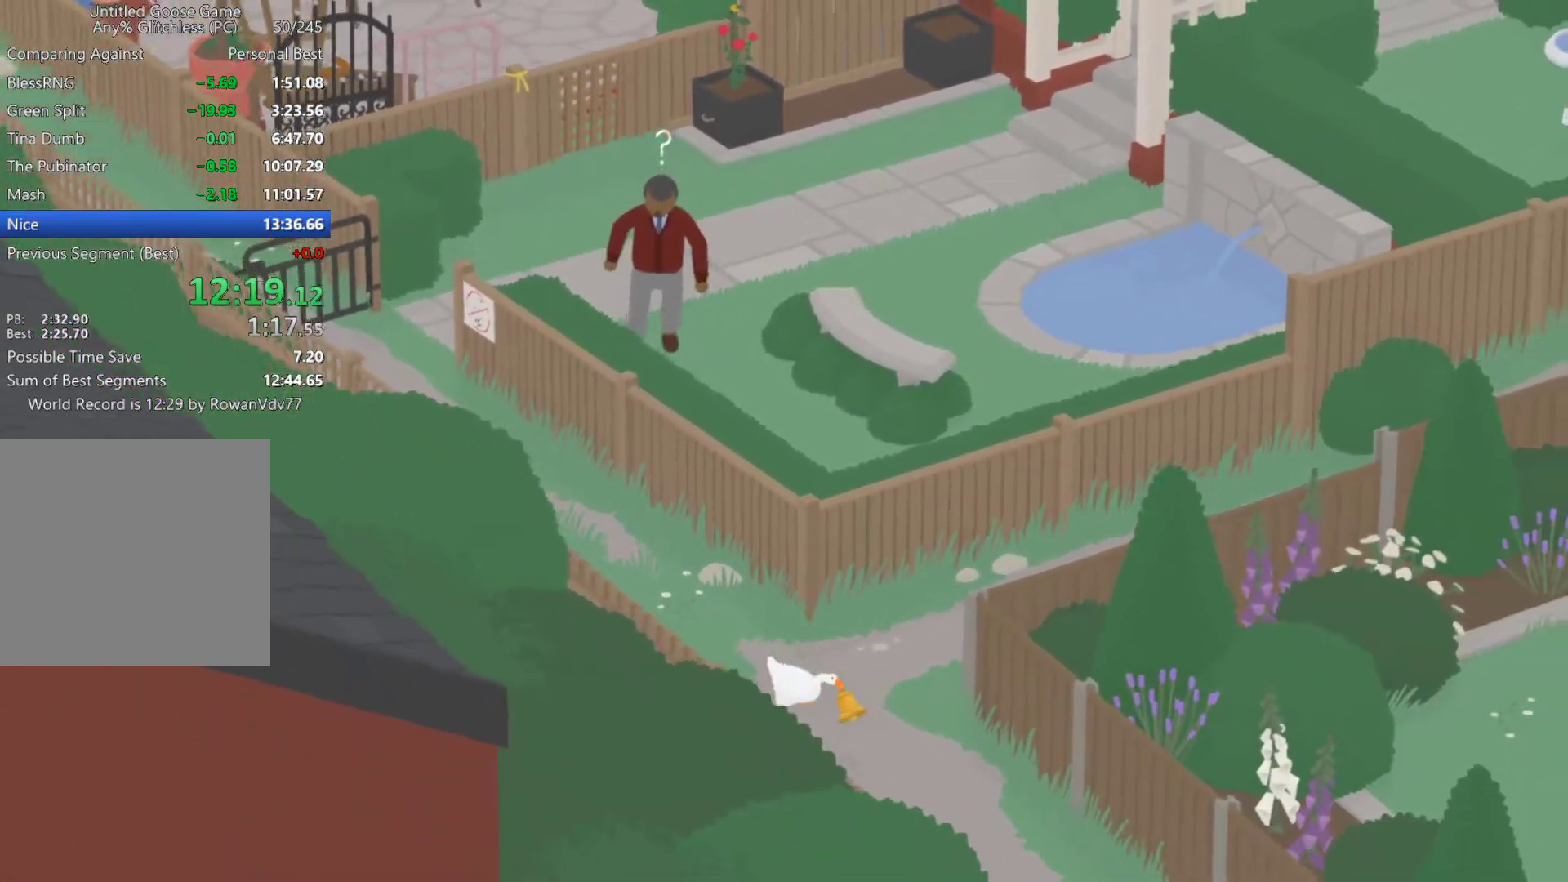
{"buttons": ["A"], "left_stick": "down-right", "events": []}
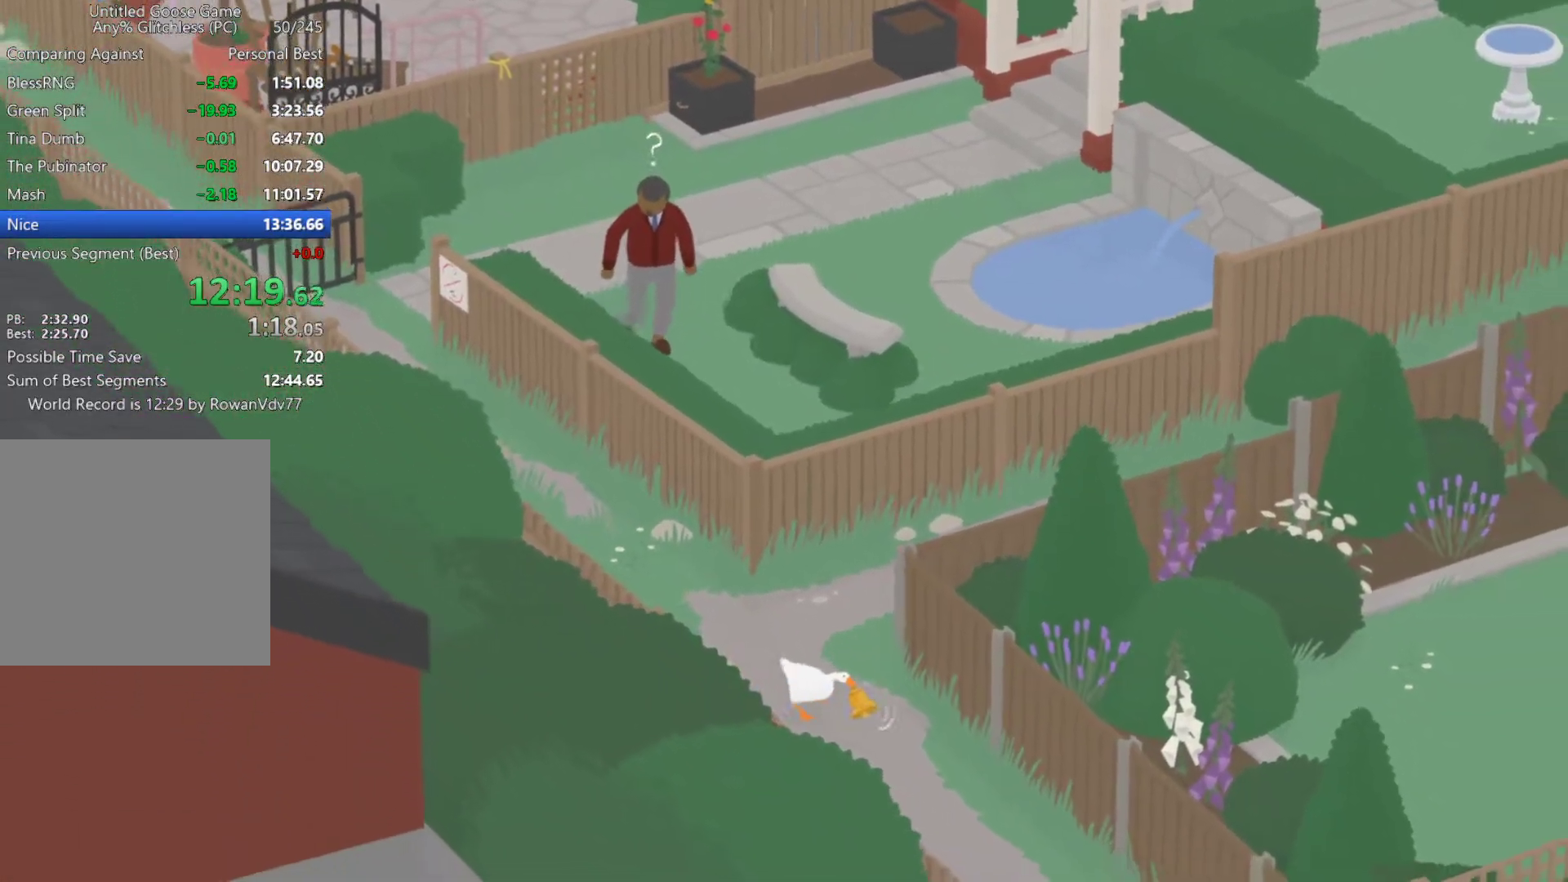
{"buttons": ["A"], "left_stick": "down-right", "events": []}
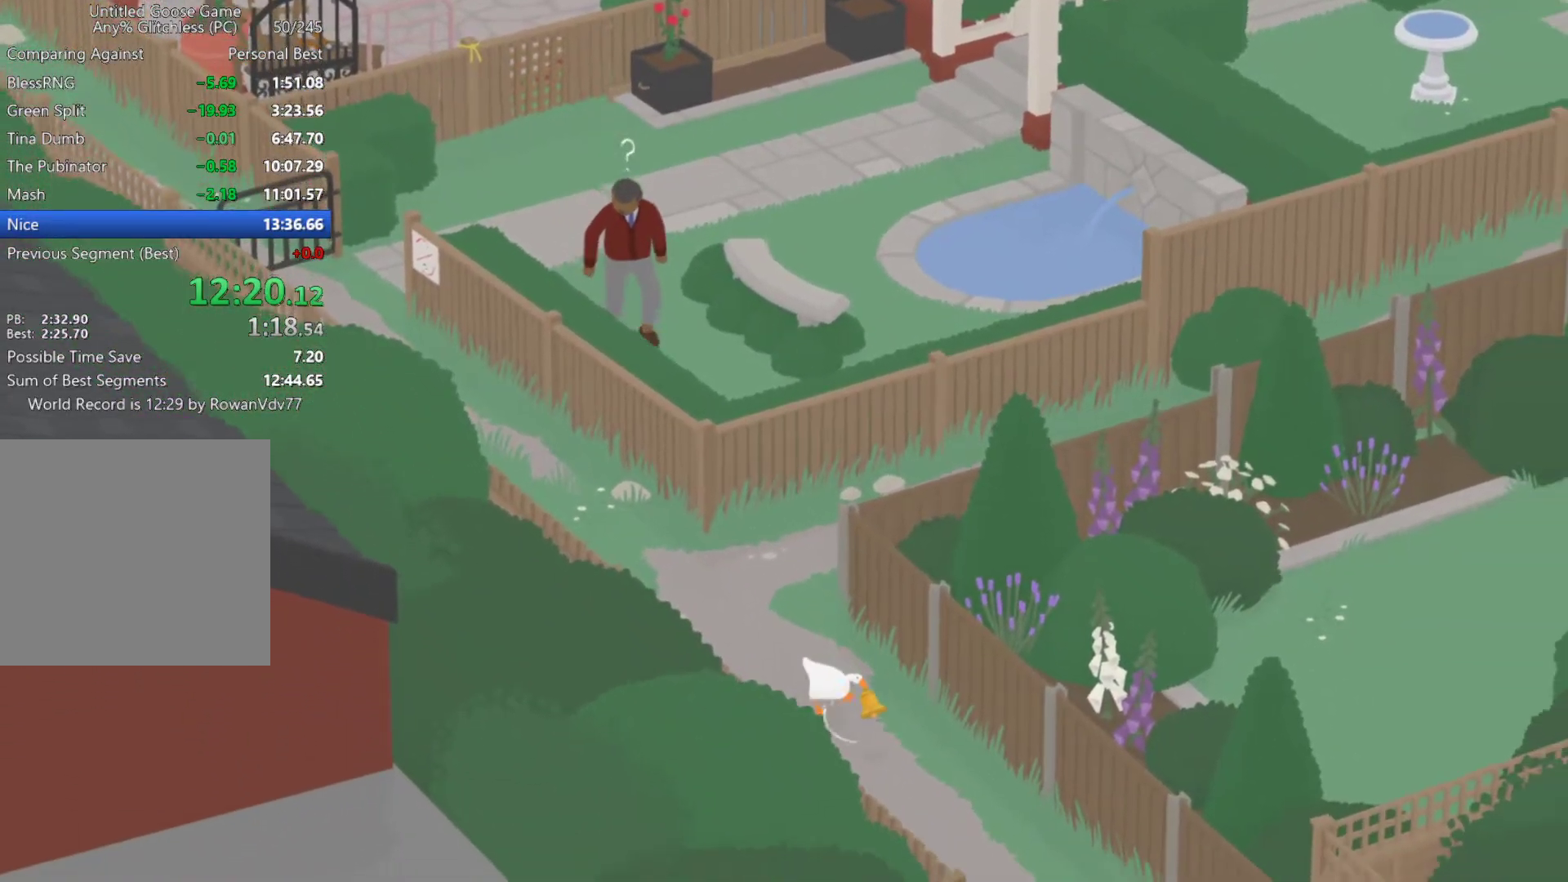
{"buttons": ["A"], "left_stick": "down-right", "events": []}
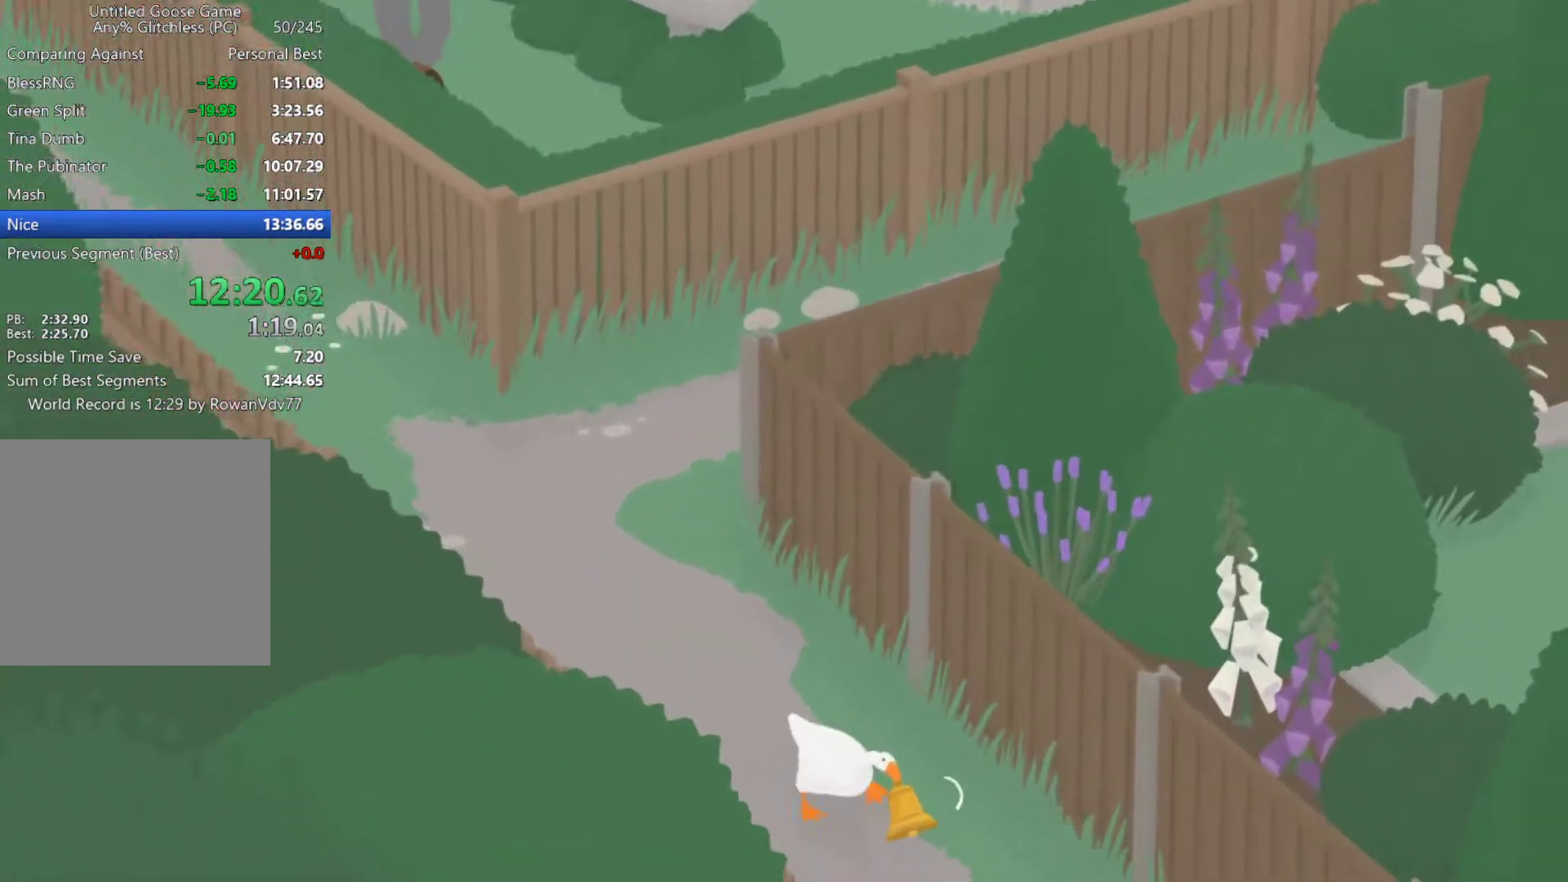
{"buttons": ["A"], "left_stick": "down-right", "events": []}
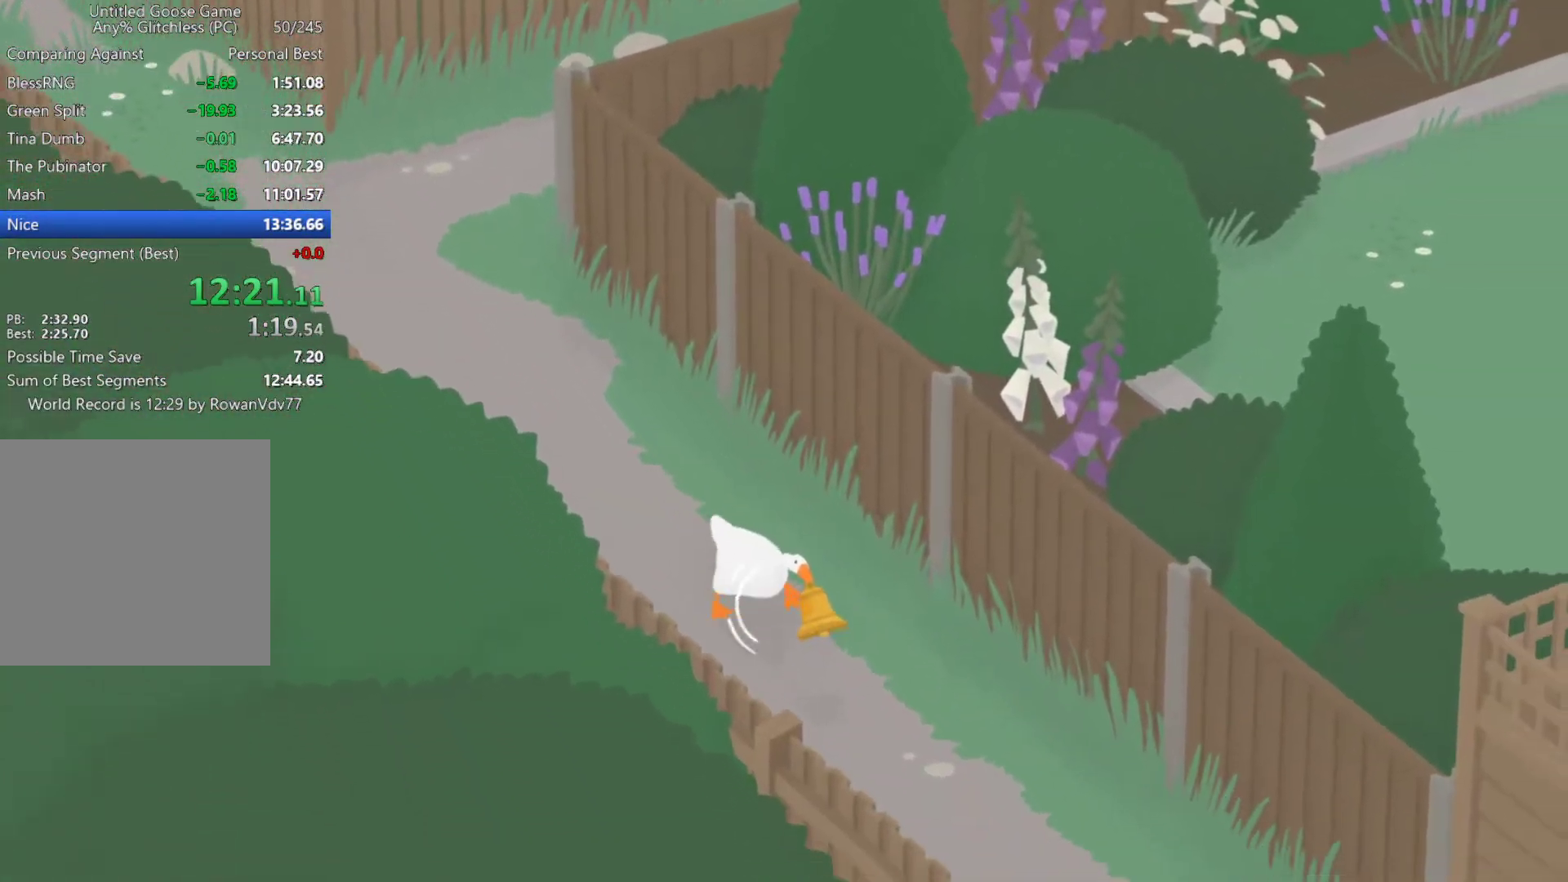
{"buttons": ["A"], "left_stick": "down-right", "events": []}
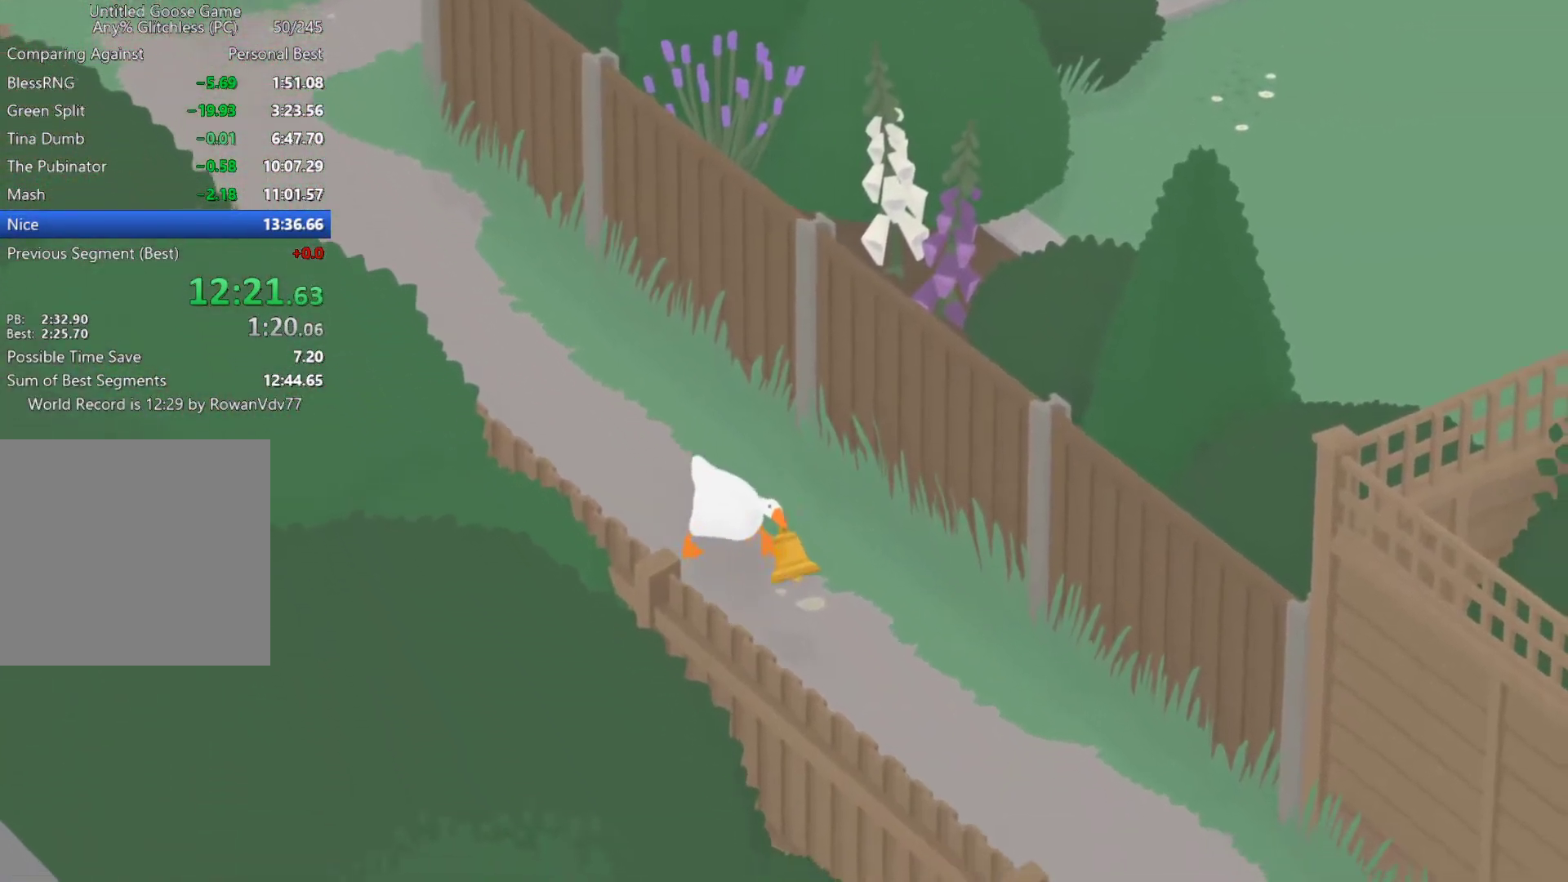
{"buttons": ["A"], "left_stick": "down-right", "events": []}
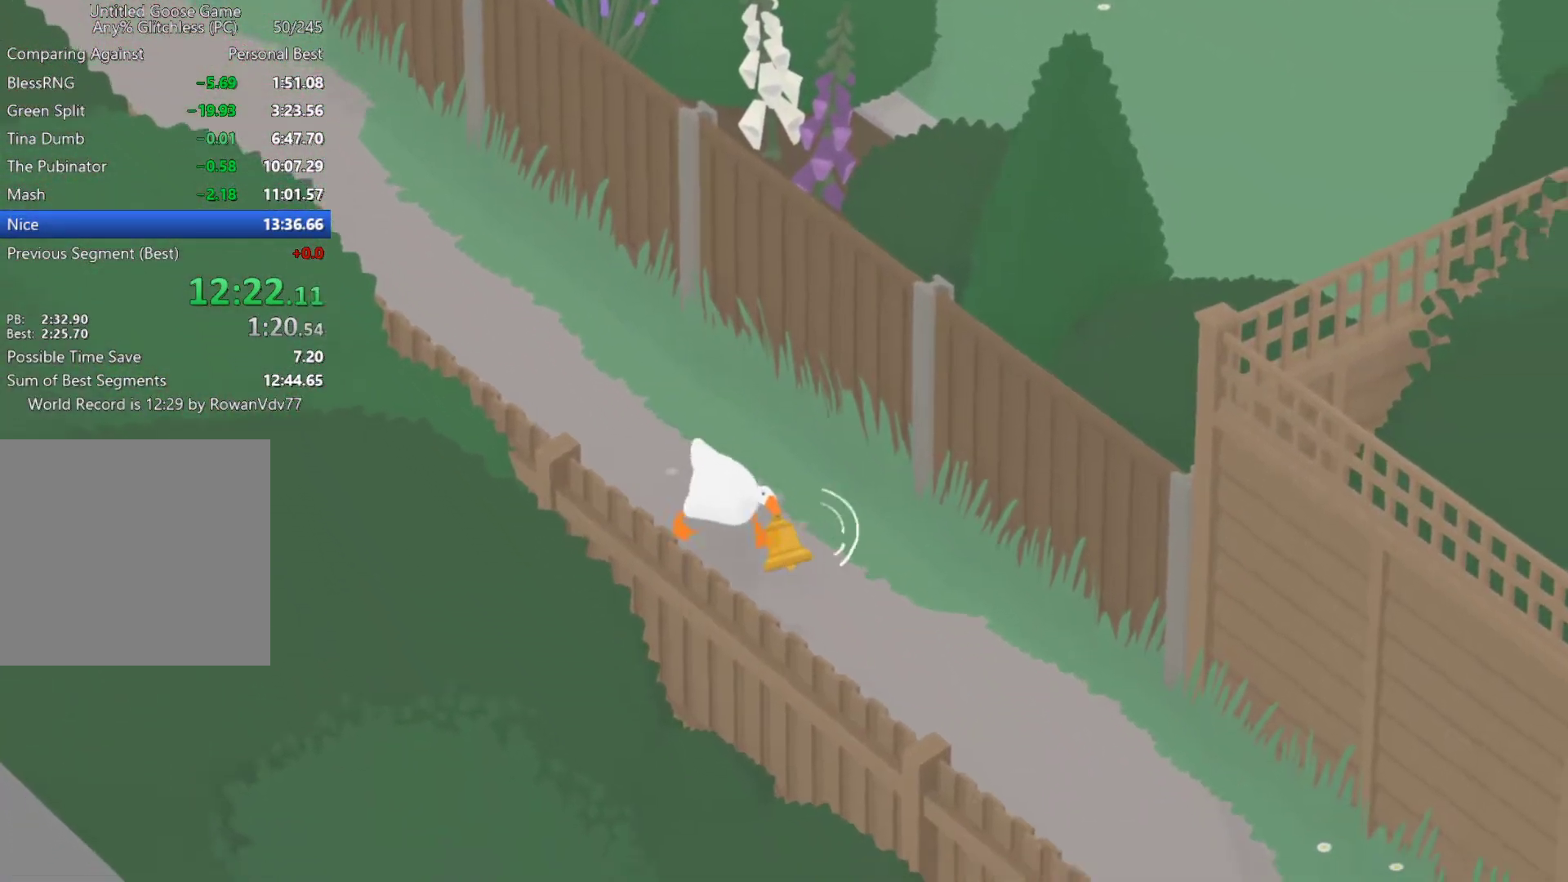
{"buttons": ["A"], "left_stick": "down-right", "events": []}
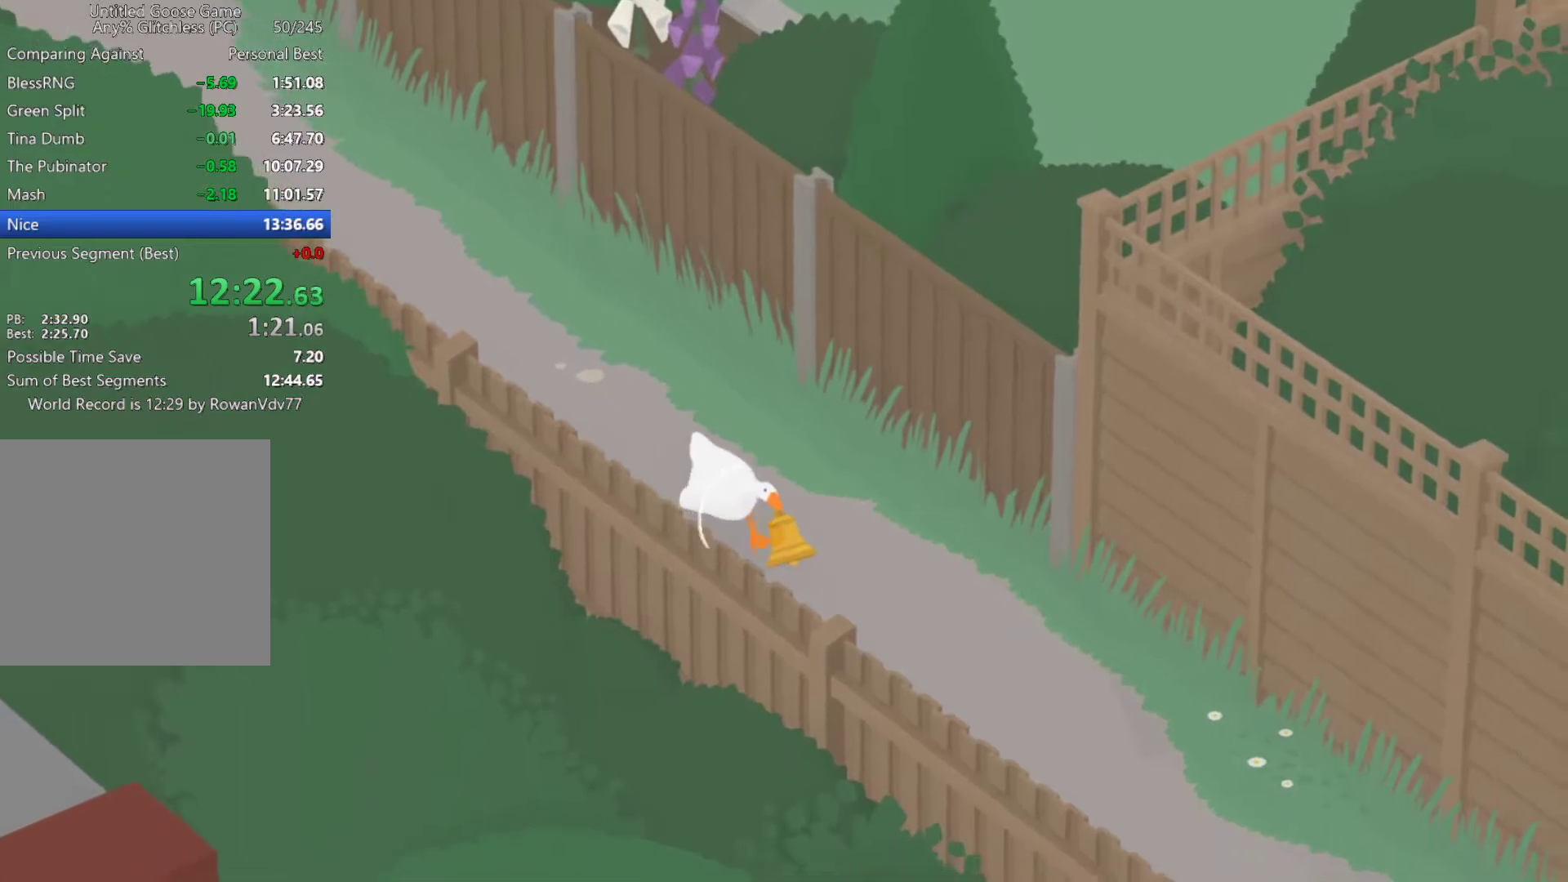
{"buttons": ["A"], "left_stick": "down-right", "events": []}
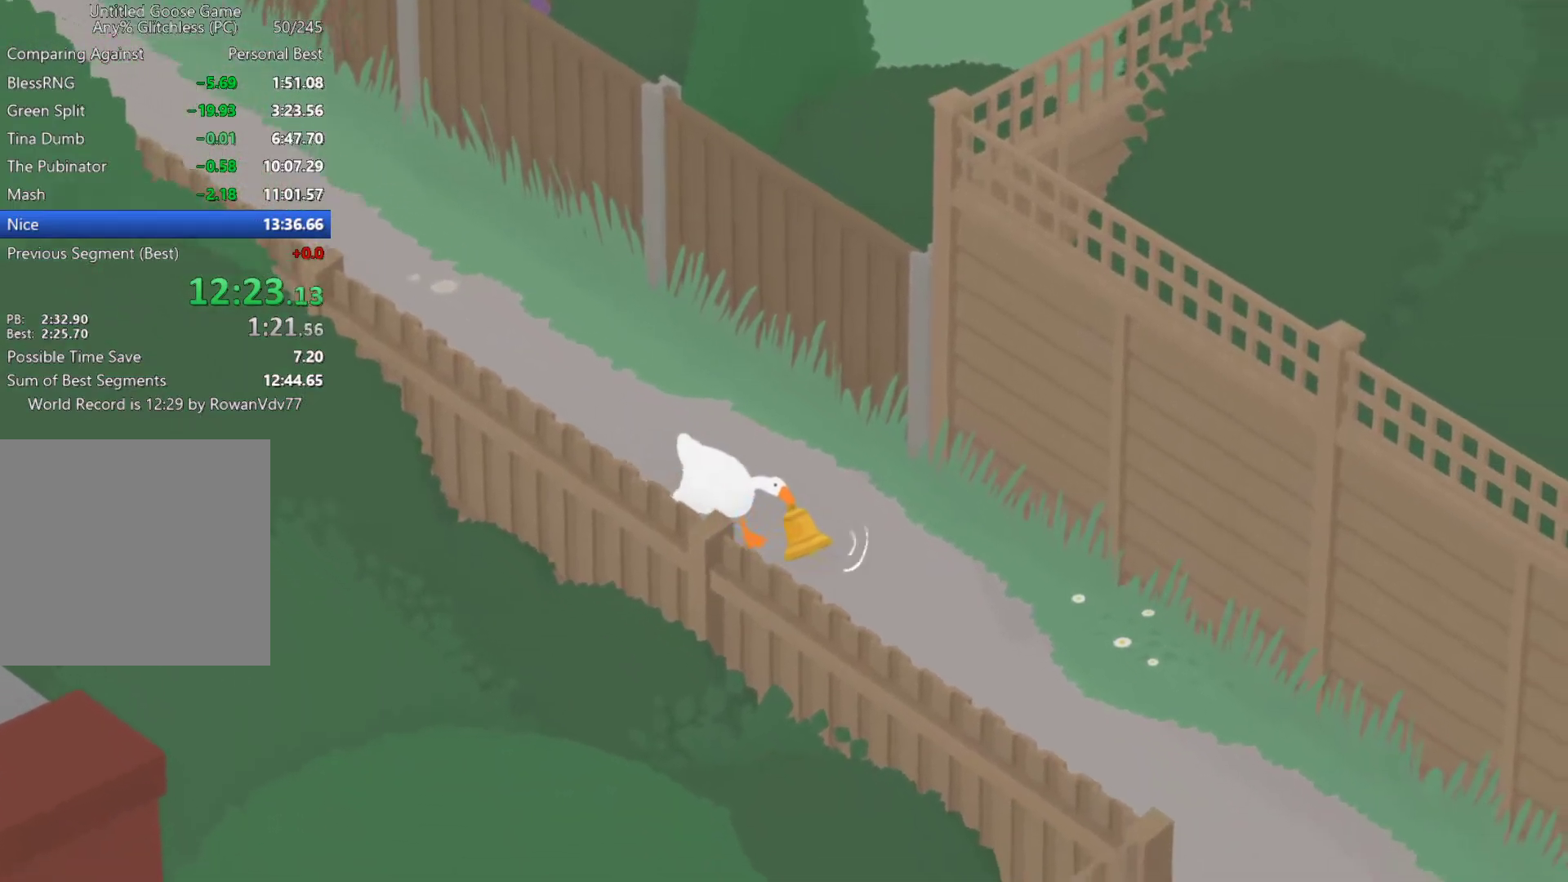
{"buttons": ["A"], "left_stick": "down-right", "events": []}
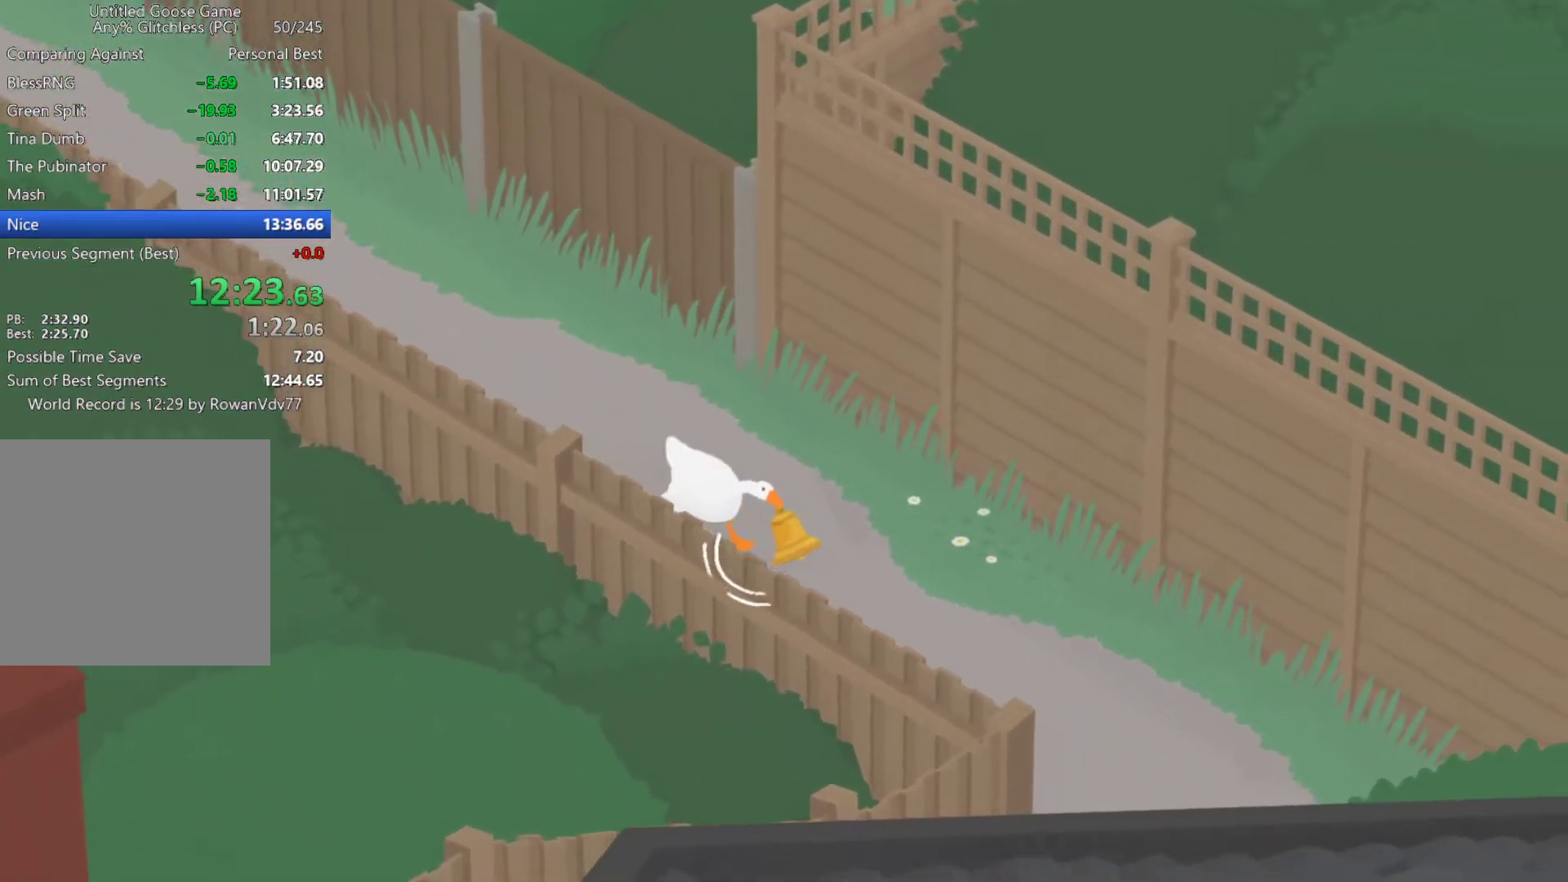
{"buttons": ["A"], "left_stick": "down-right", "events": []}